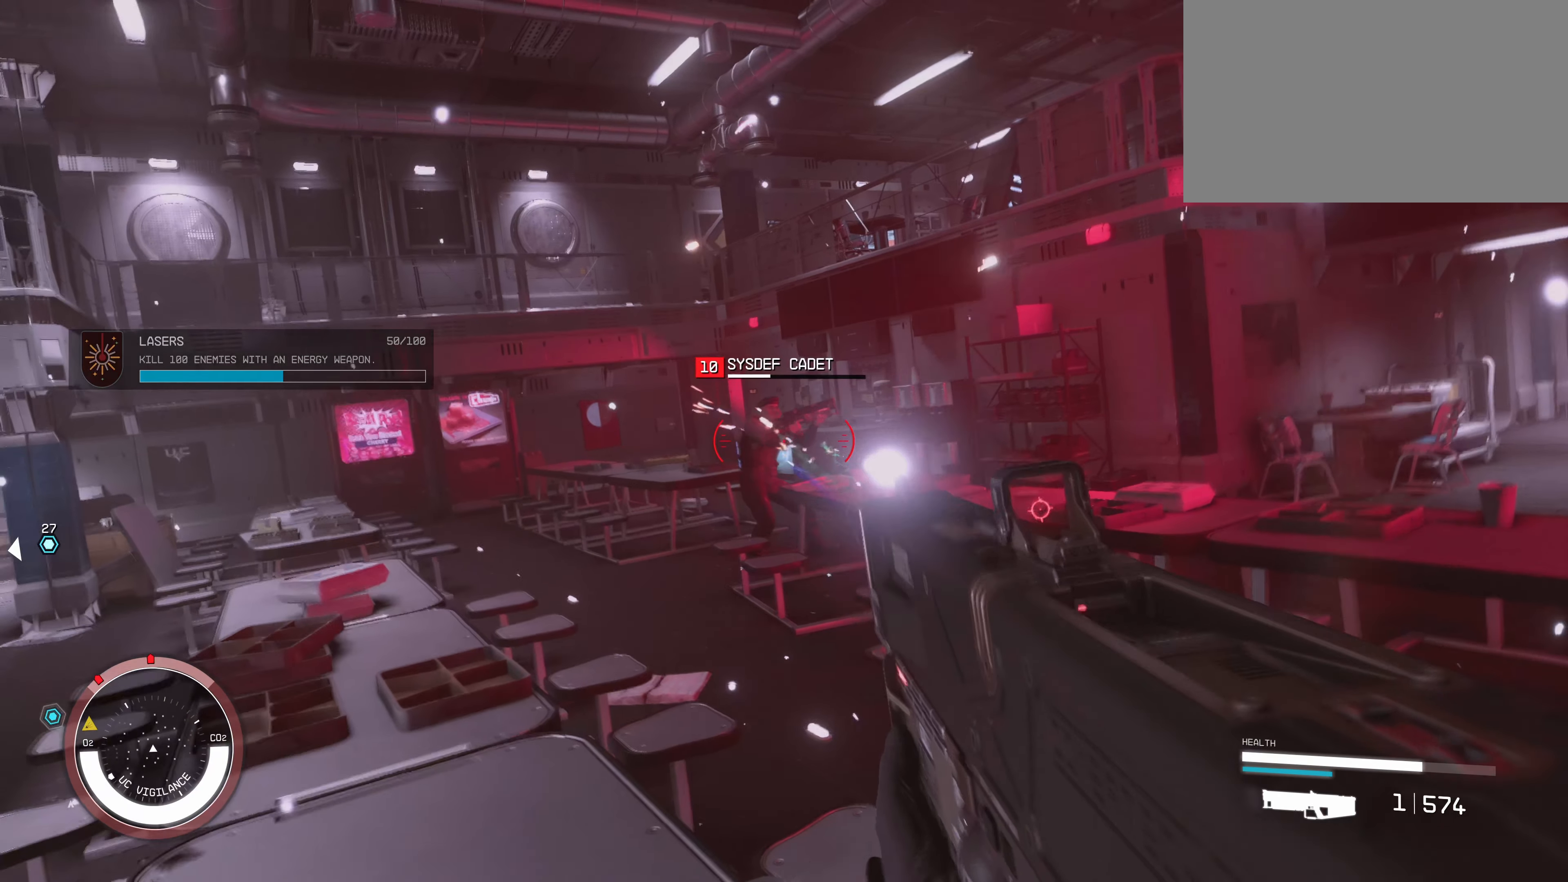
Gameplay with keyboard and mouse; each line is a JSON object with the keys and mouse buttons held at the frame after it. "events" lists presses ("down") and releases ("up") of "1", "2", "3", "4", "5", "a", "alt", "c", "caps_lock", "ctrl", "d", "e", "f", "g", "q", "r", "s", "shift", "space", "t", "tab", "v", "w", "x", "z", "mouse_left", "mouse_wheel" and "mouse_right" between this image and that frame as [ms after this image, input, new state], when the widget could be followed in between. "mouse_left", "mouse_wheel", "mouse_right" = the "left", "wheel", "right" buttons of the "mouse" list. No other keys are recorded. "wheel" means that the mouse wheel is clicked or scrolled. Not read: mouse_move.
{"keys": [], "mouse": ["left"], "events": [[17, "mouse_left", "up"], [100, "mouse_left", "down"], [200, "mouse_left", "up"], [284, "mouse_left", "down"], [367, "mouse_left", "up"], [467, "mouse_left", "down"]]}
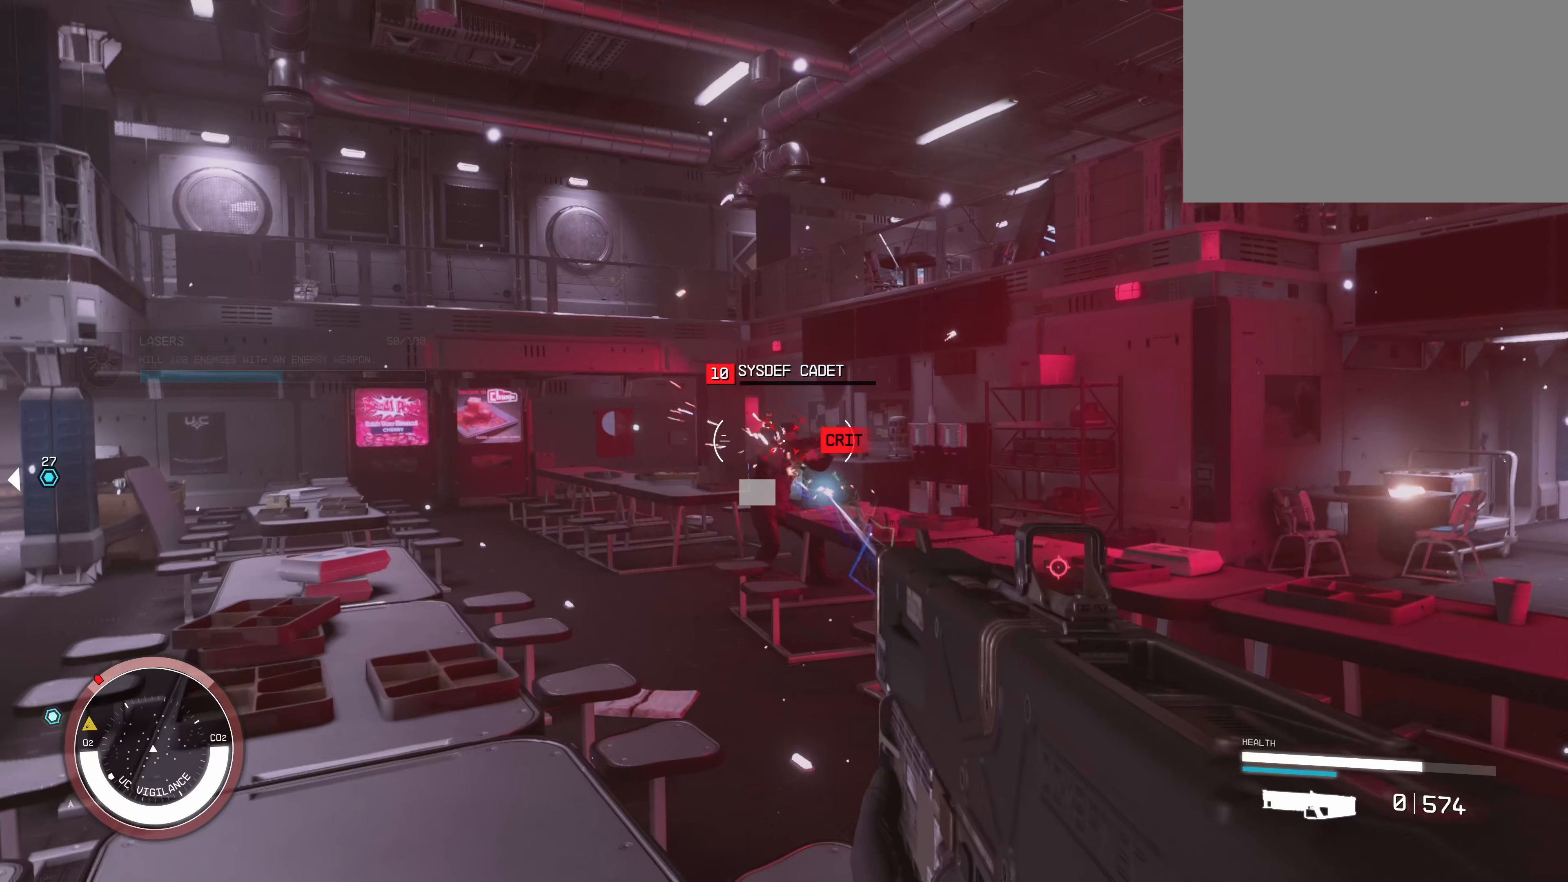
{"keys": ["a"], "mouse": [], "events": [[50, "mouse_left", "up"], [150, "mouse_left", "down"], [234, "mouse_left", "up"], [317, "mouse_left", "down"], [317, "s", "down"], [367, "mouse_left", "up"], [417, "a", "down"], [500, "s", "up"]]}
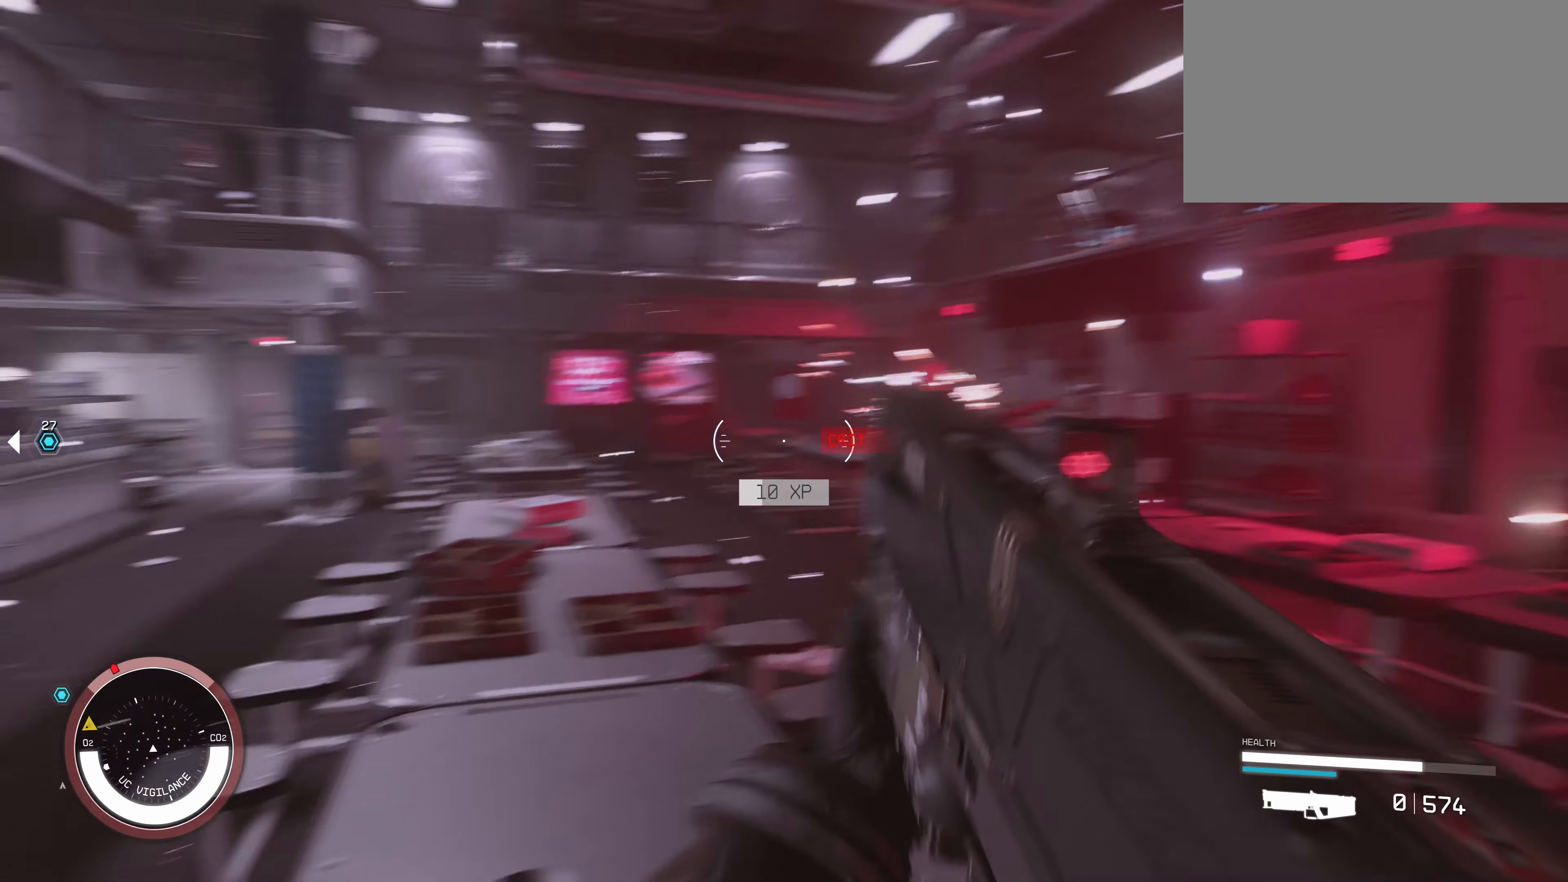
{"keys": ["a", "w"], "mouse": [], "events": [[167, "w", "down"], [217, "a", "up"], [400, "a", "down"]]}
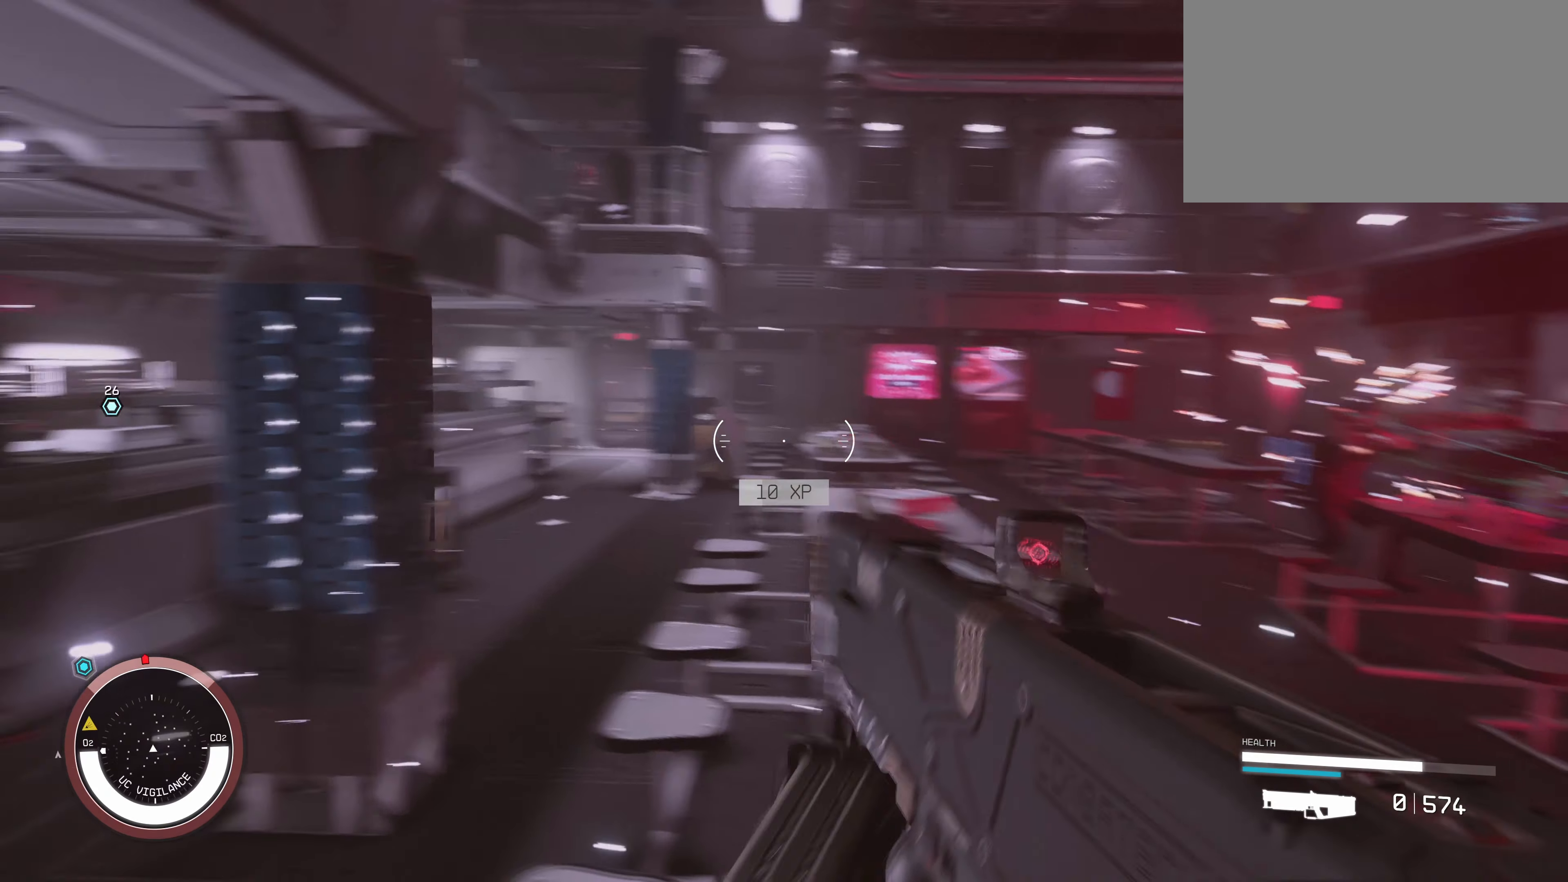
{"keys": ["w"], "mouse": [], "events": [[484, "a", "up"]]}
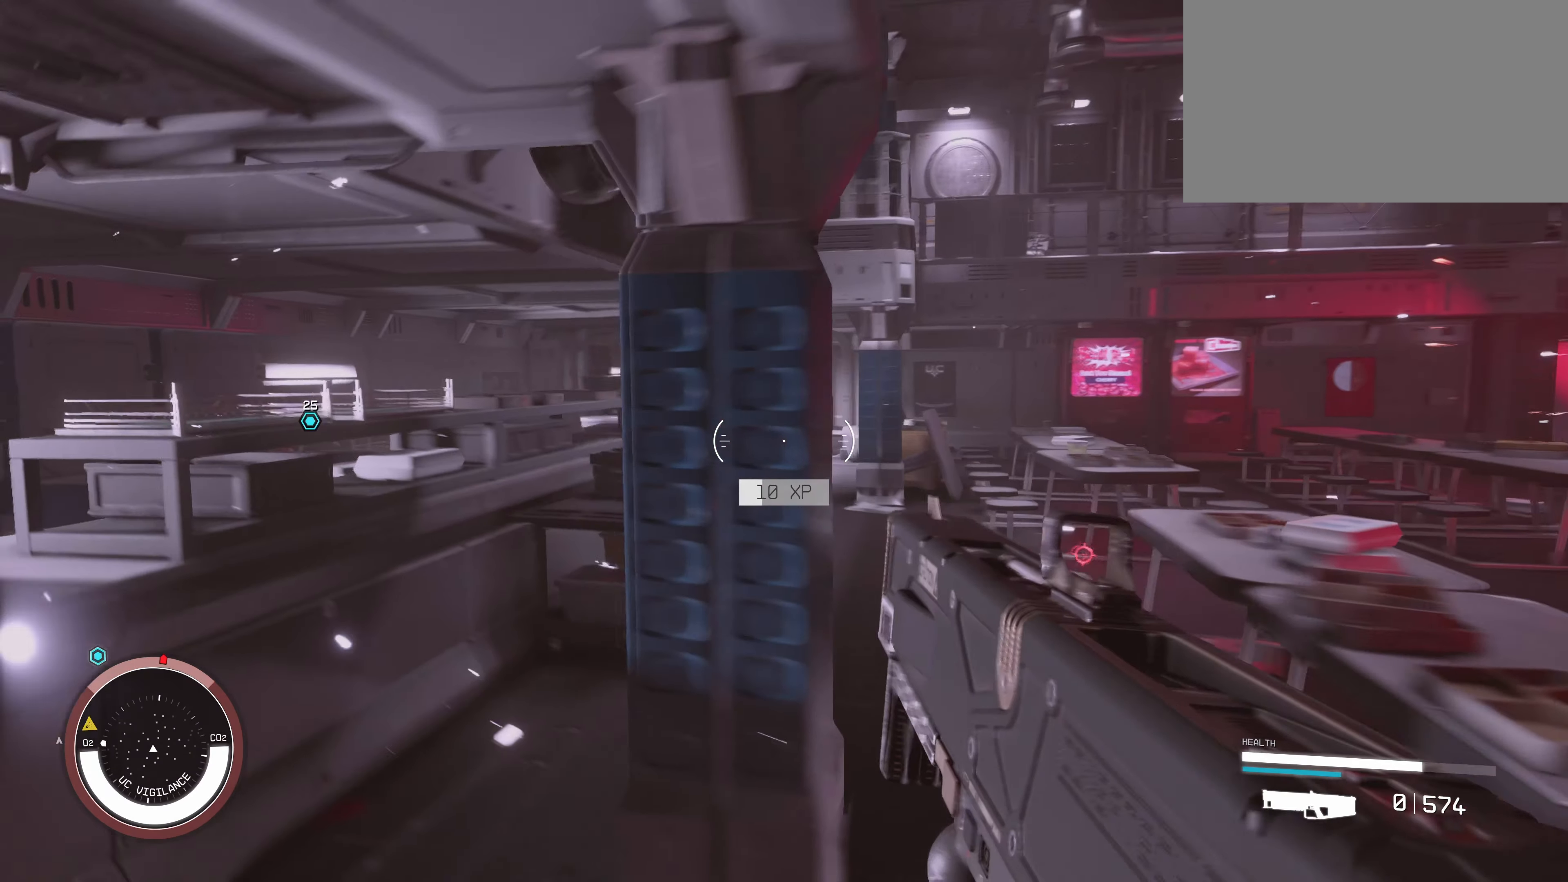
{"keys": ["a", "w"], "mouse": [], "events": [[417, "a", "down"]]}
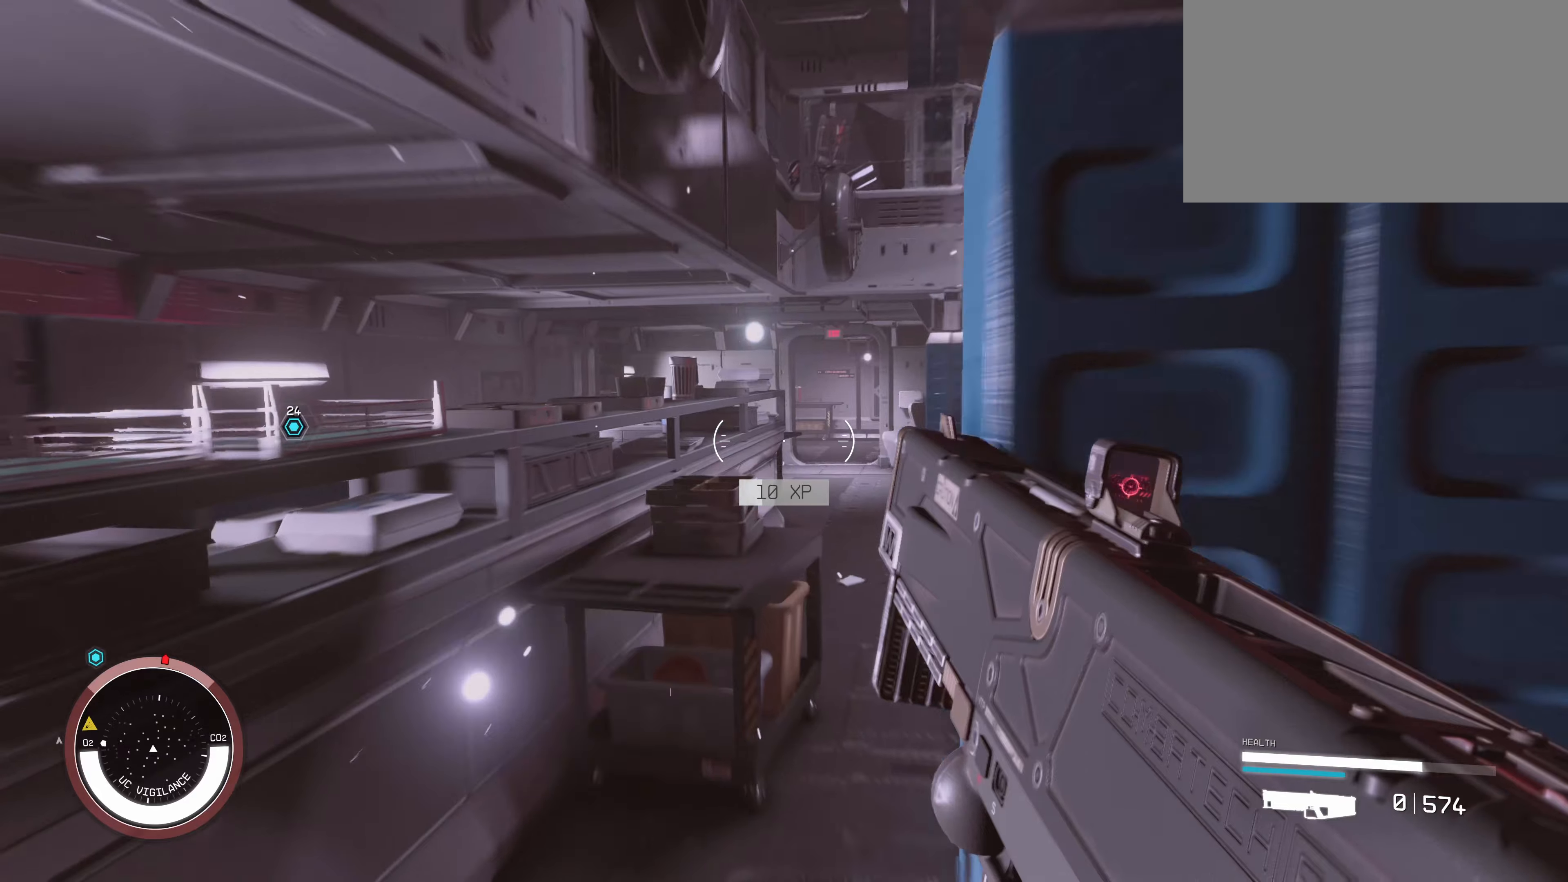
{"keys": ["a", "w"], "mouse": [], "events": []}
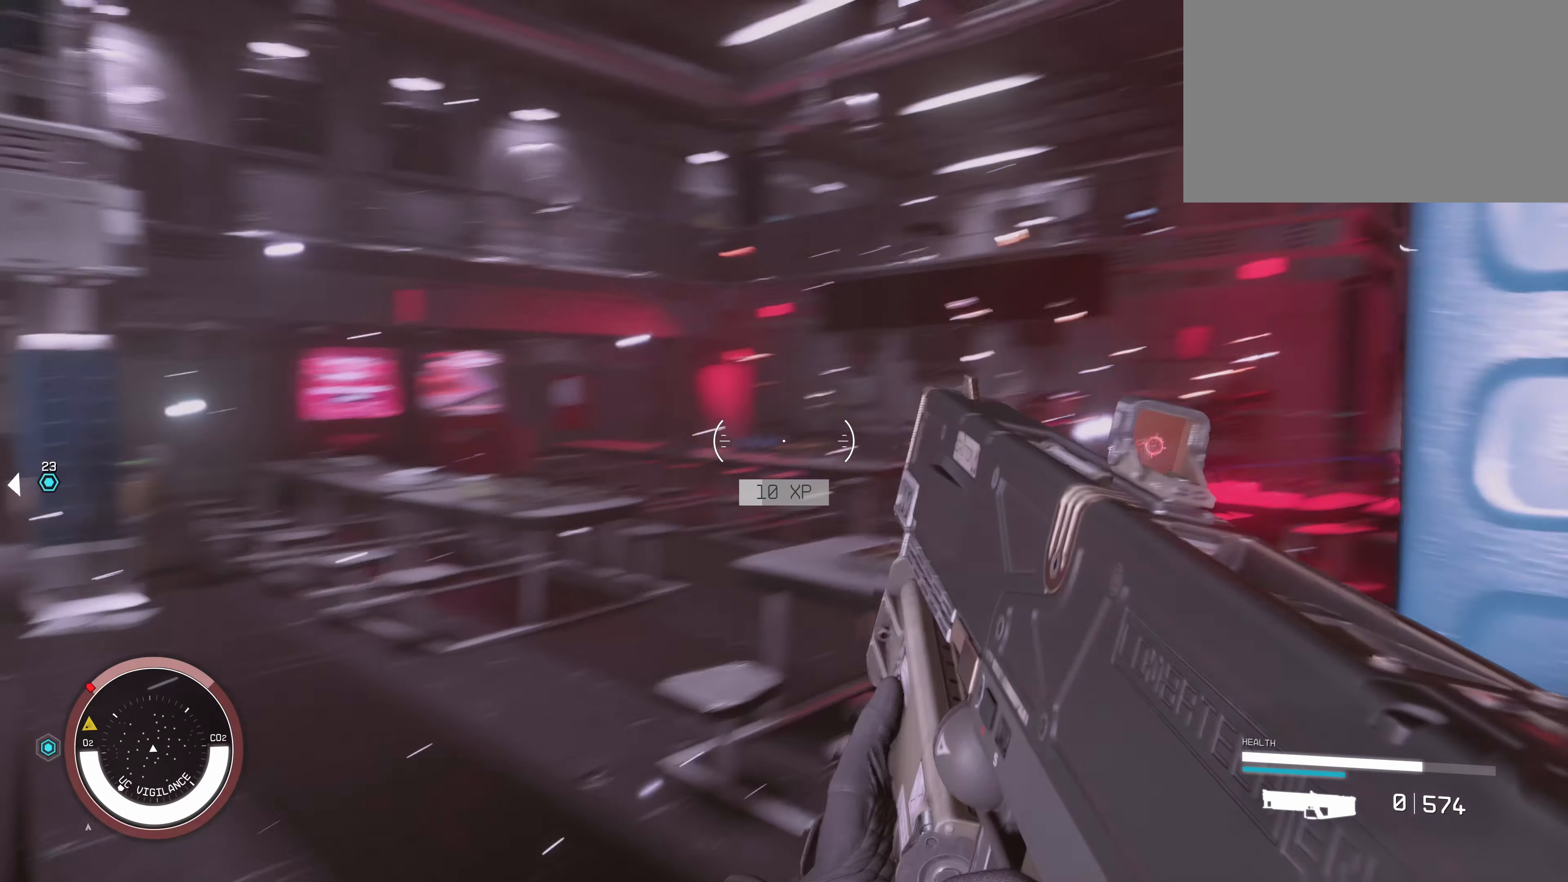
{"keys": ["a", "w"], "mouse": [], "events": [[233, "w", "up"], [450, "w", "down"]]}
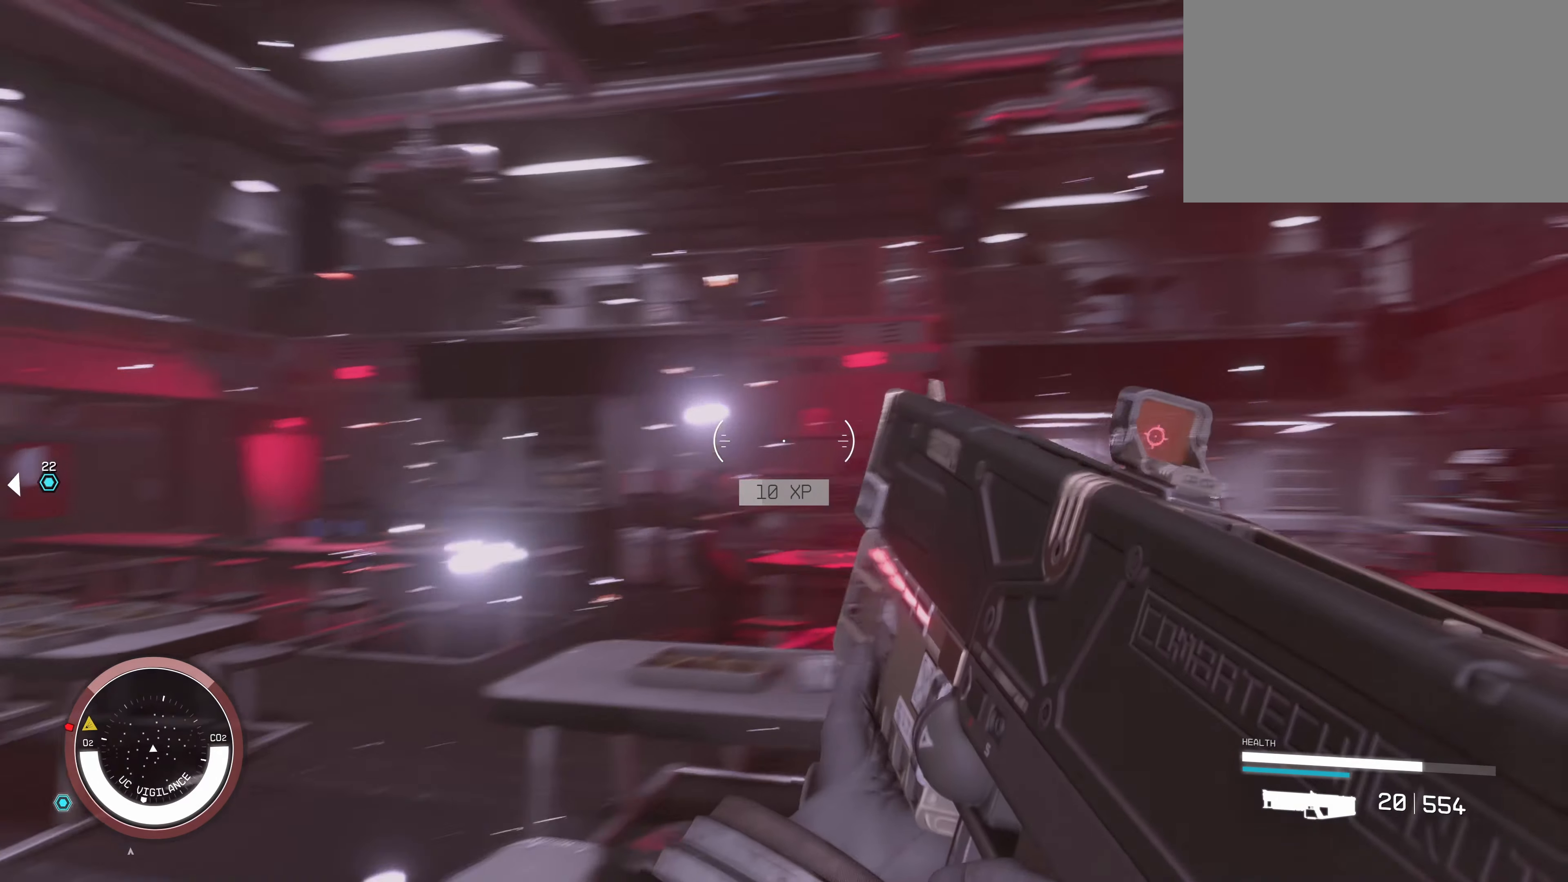
{"keys": ["a"], "mouse": [], "events": [[316, "w", "up"]]}
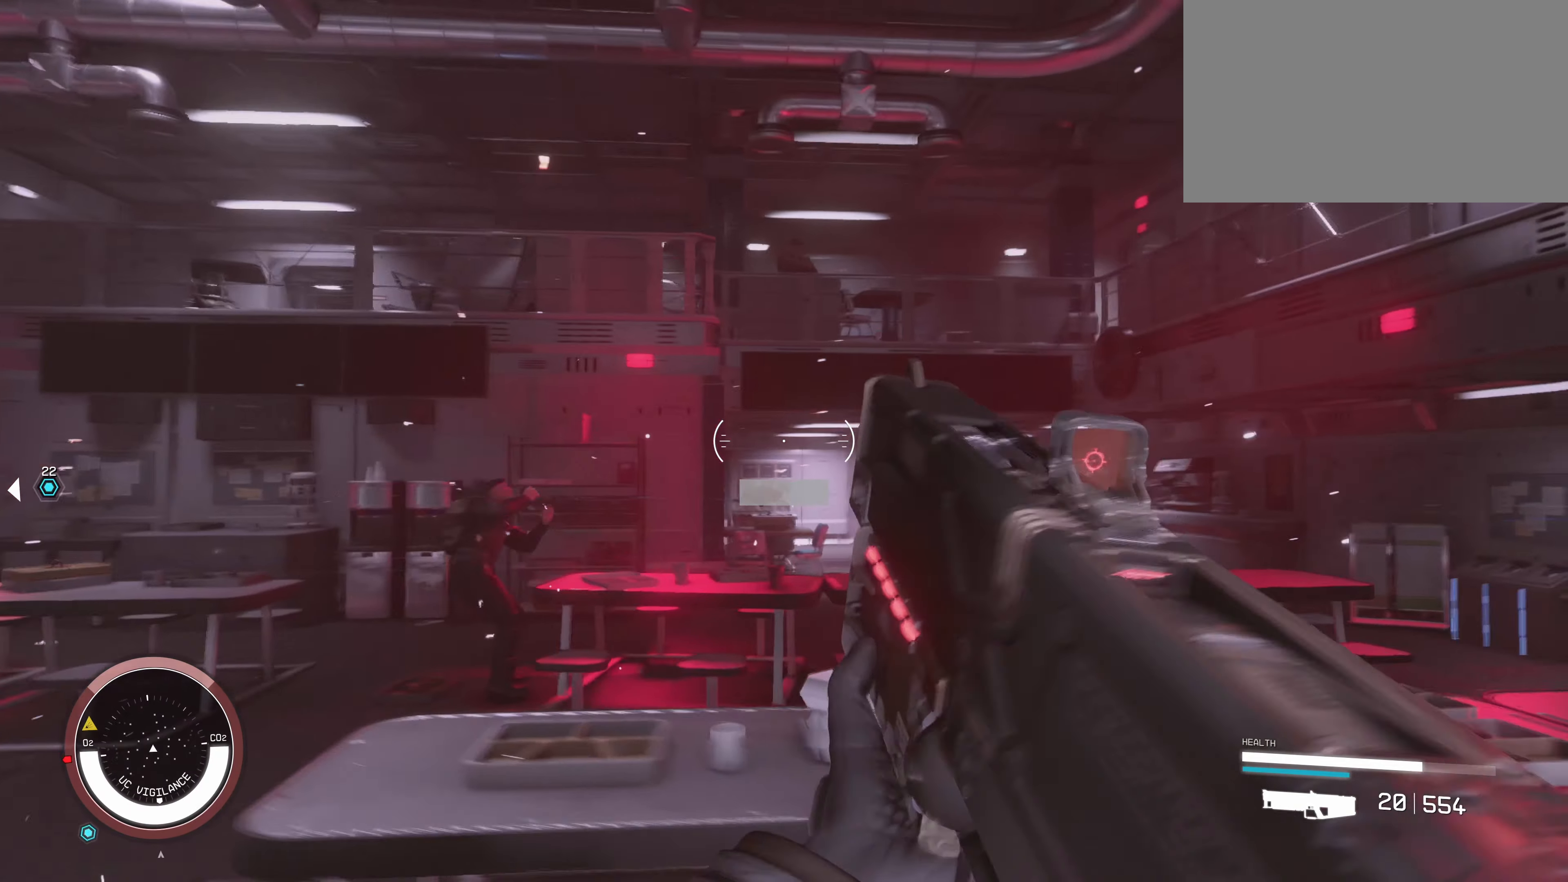
{"keys": ["s"], "mouse": [], "events": [[350, "a", "up"], [433, "s", "down"]]}
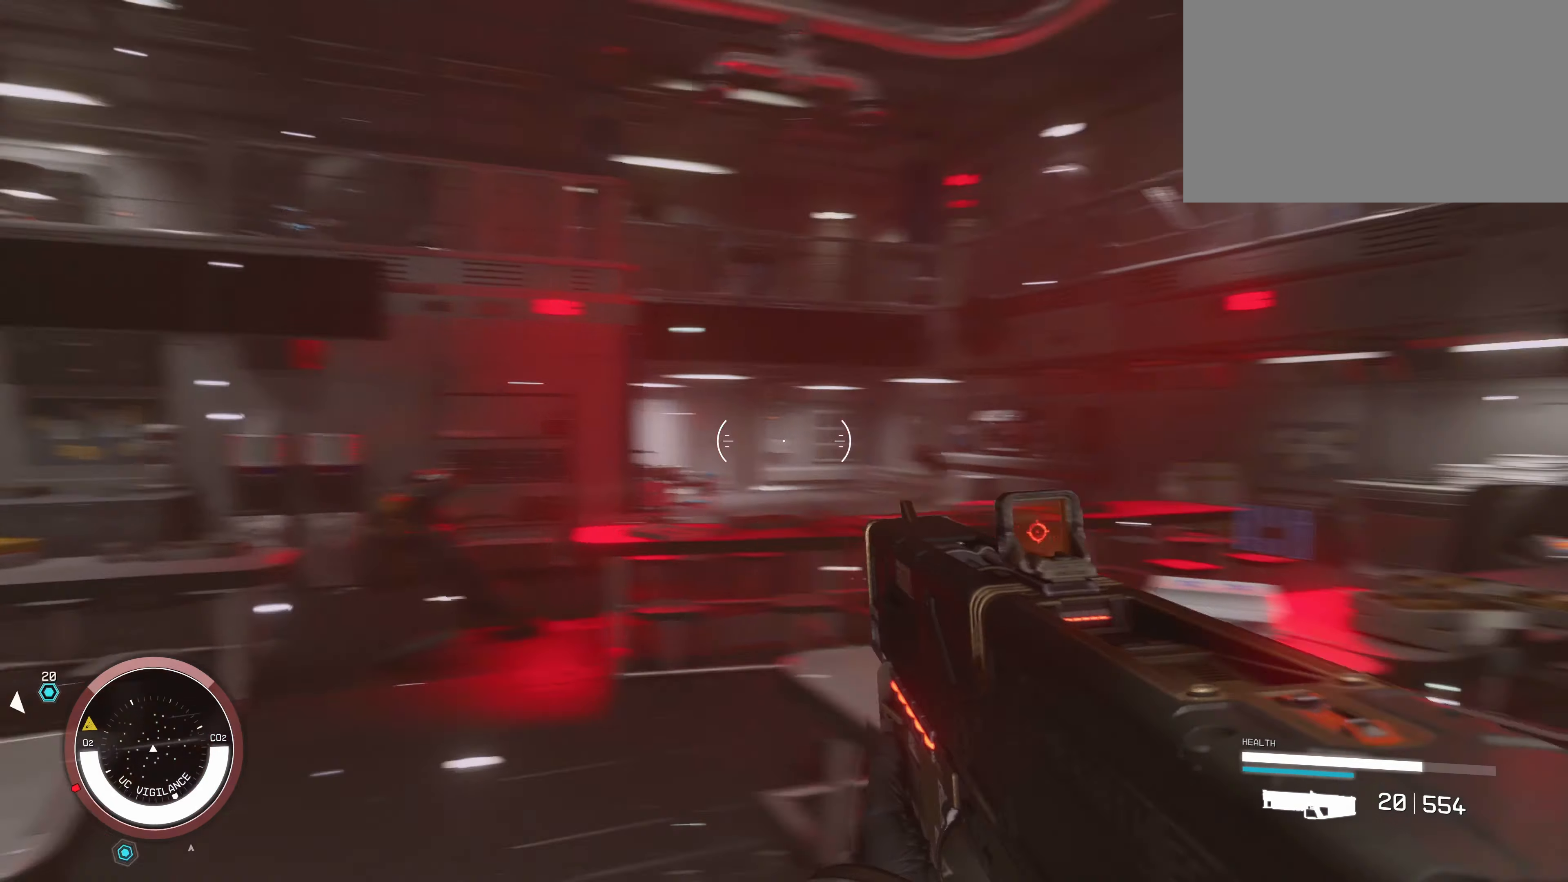
{"keys": ["s"], "mouse": [], "events": []}
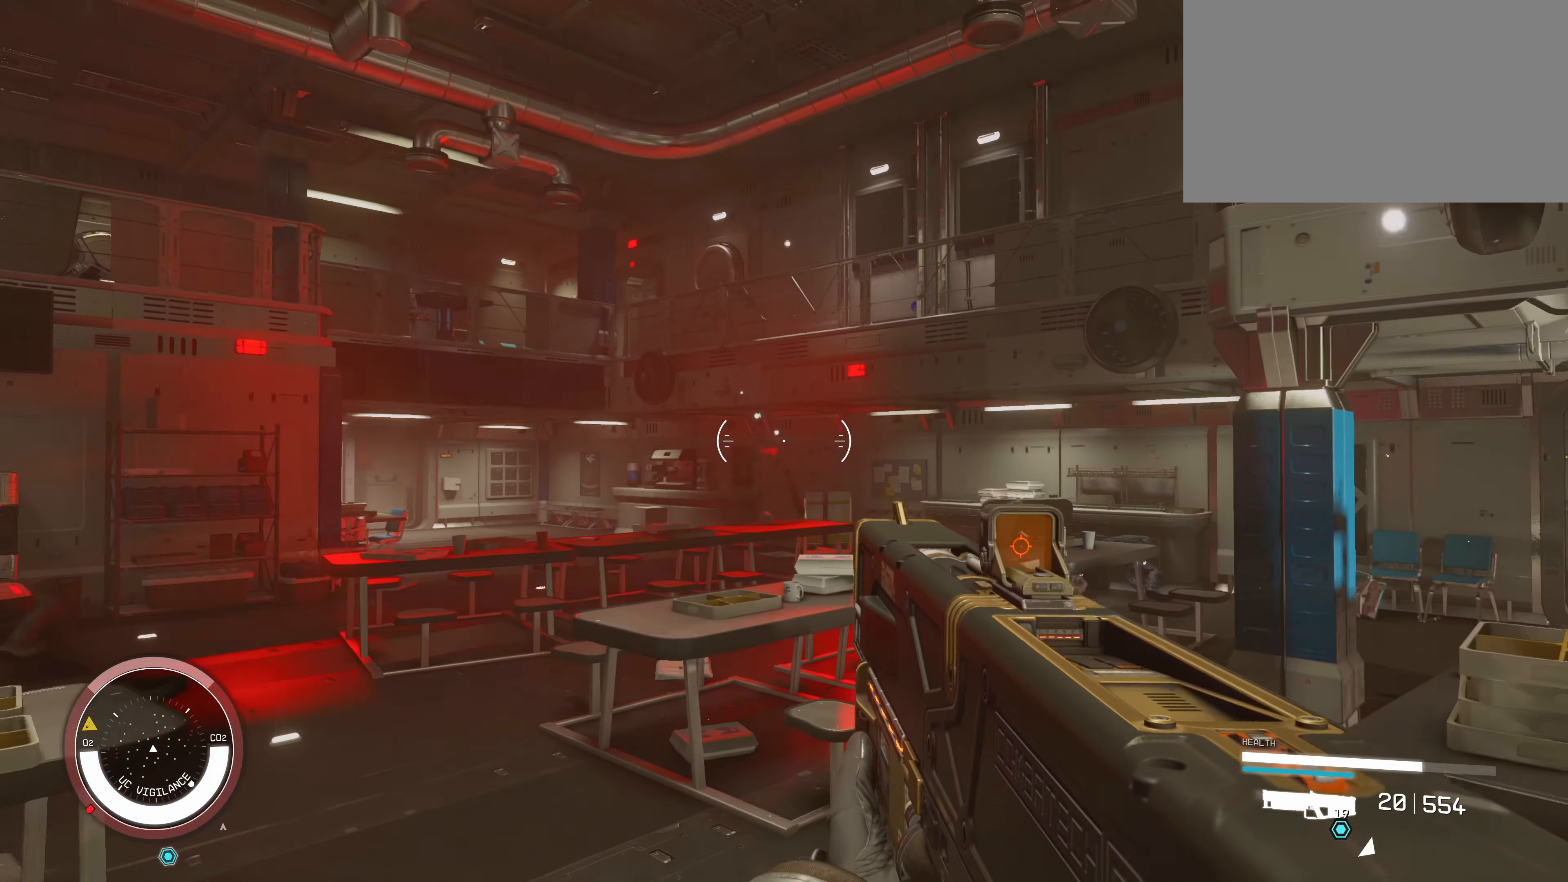
{"keys": ["w"], "mouse": [], "events": [[50, "a", "down"], [50, "s", "up"], [200, "w", "down"], [250, "a", "up"]]}
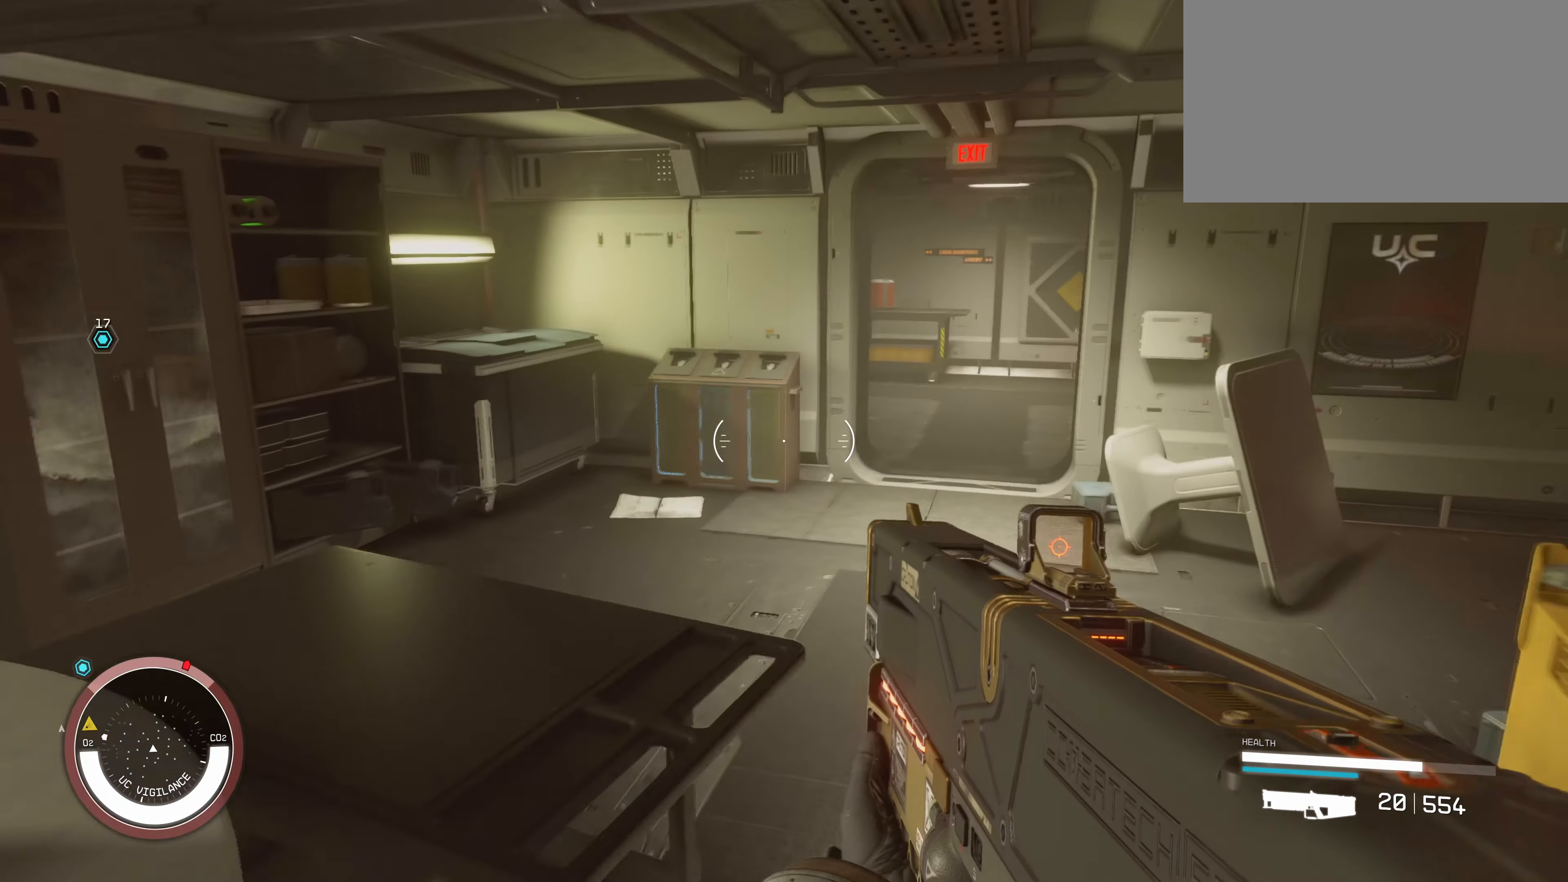
{"keys": ["d", "w"], "mouse": [], "events": [[233, "d", "down"]]}
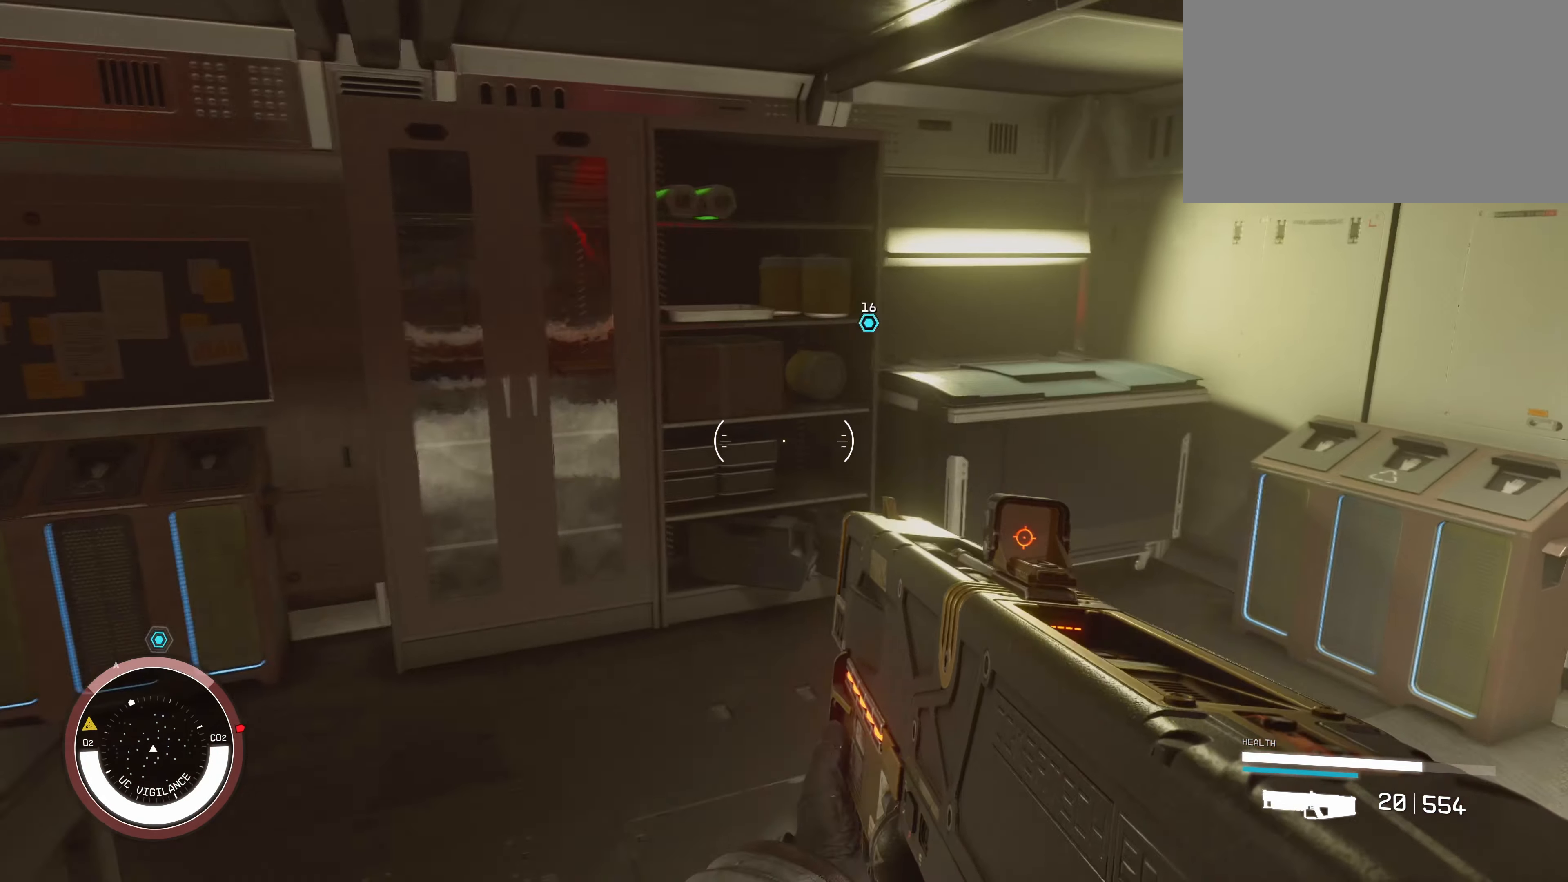
{"keys": ["d", "w"], "mouse": [], "events": []}
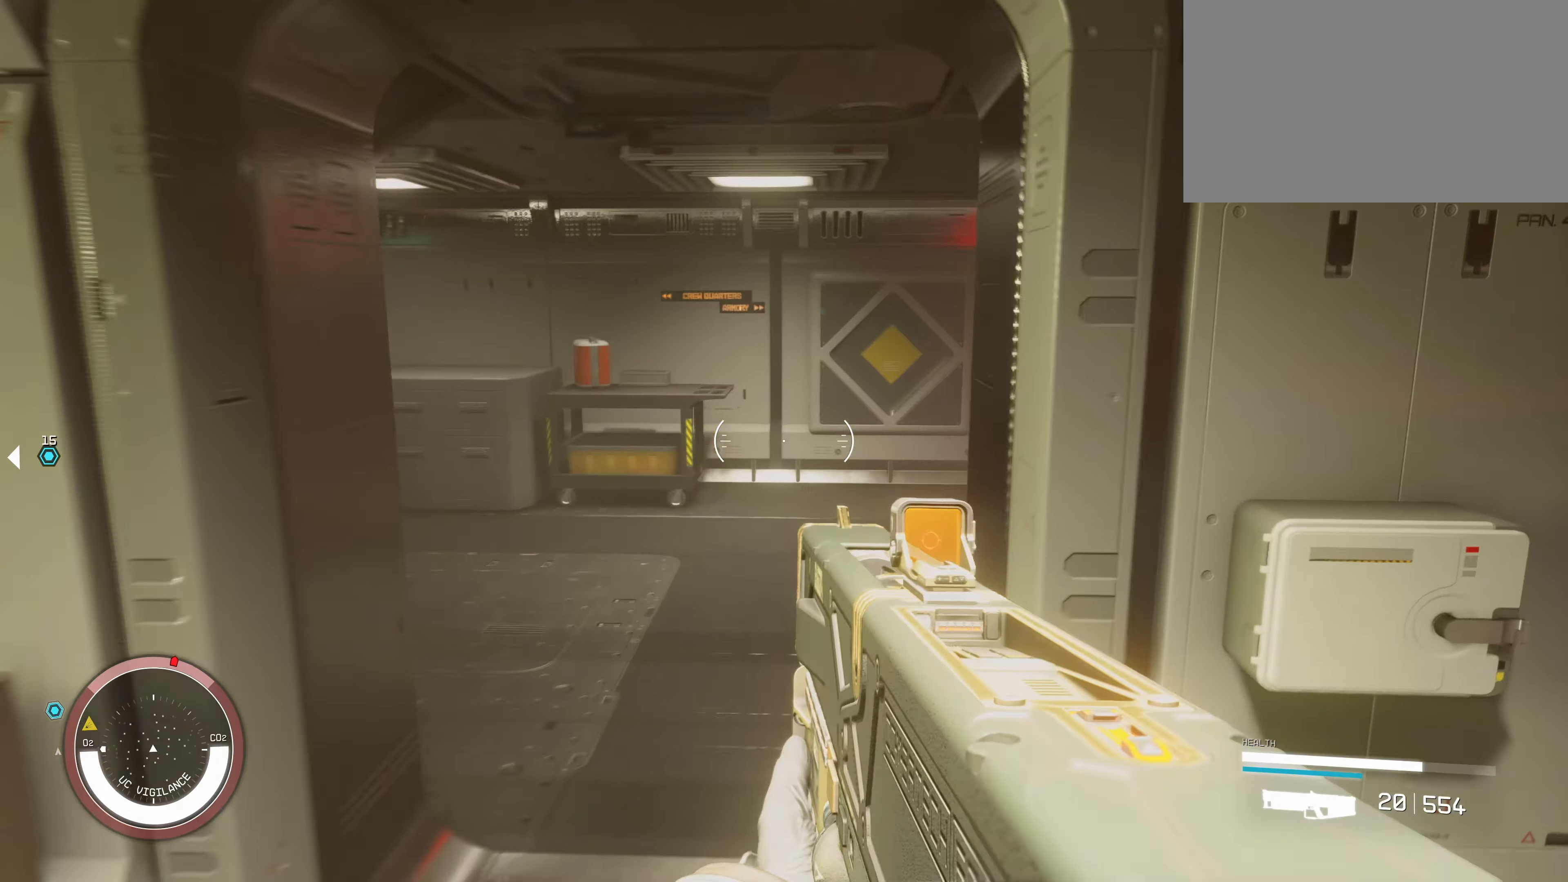
{"keys": ["d", "w"], "mouse": [], "events": [[250, "d", "up"], [433, "d", "down"]]}
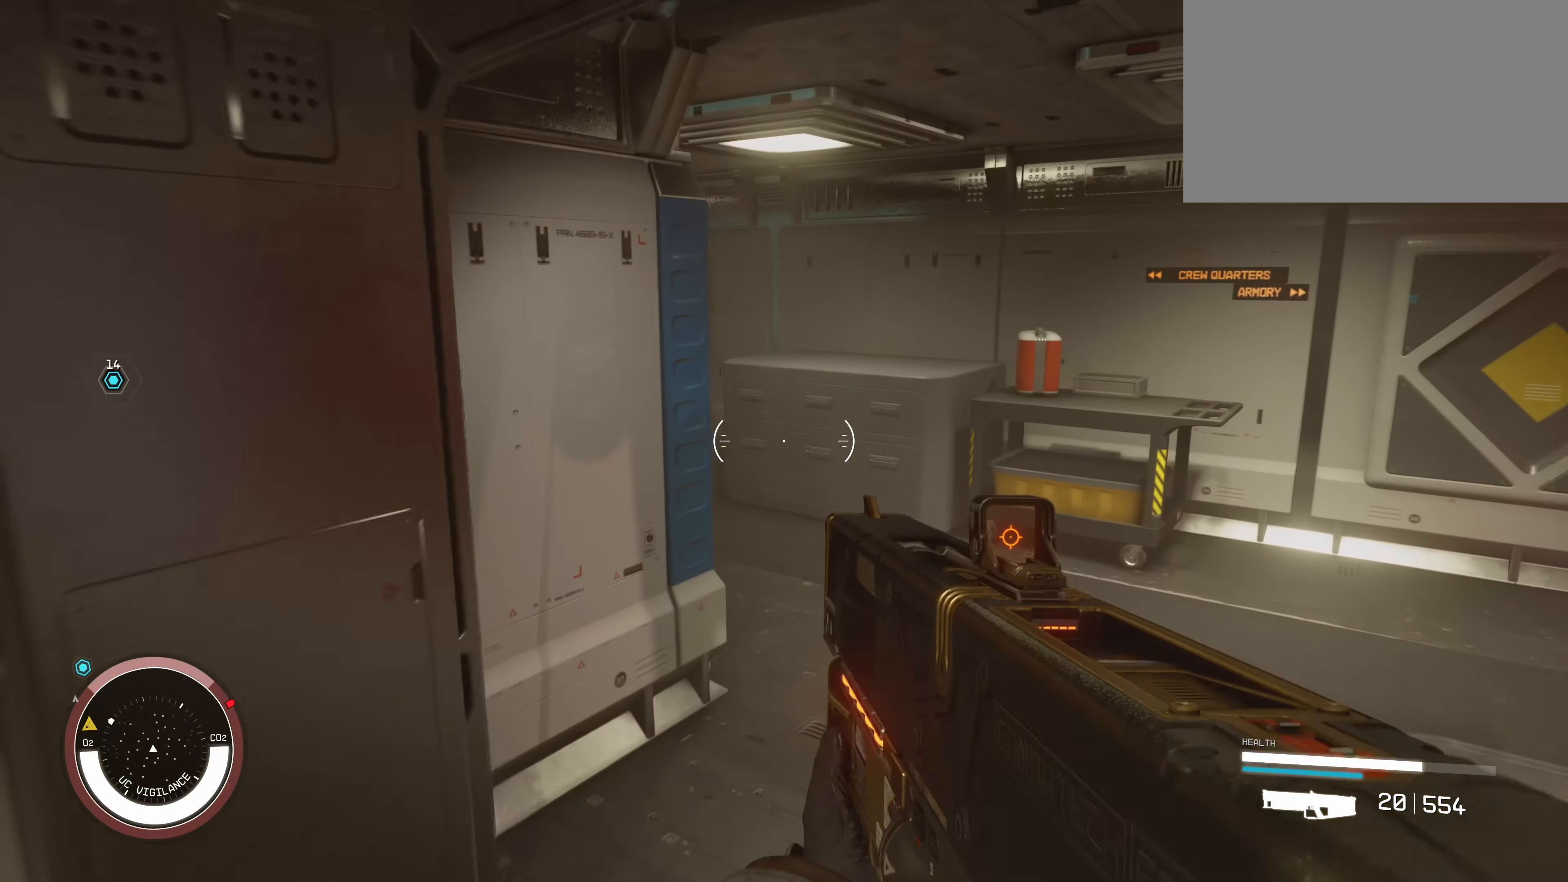
{"keys": ["d", "w"], "mouse": [], "events": []}
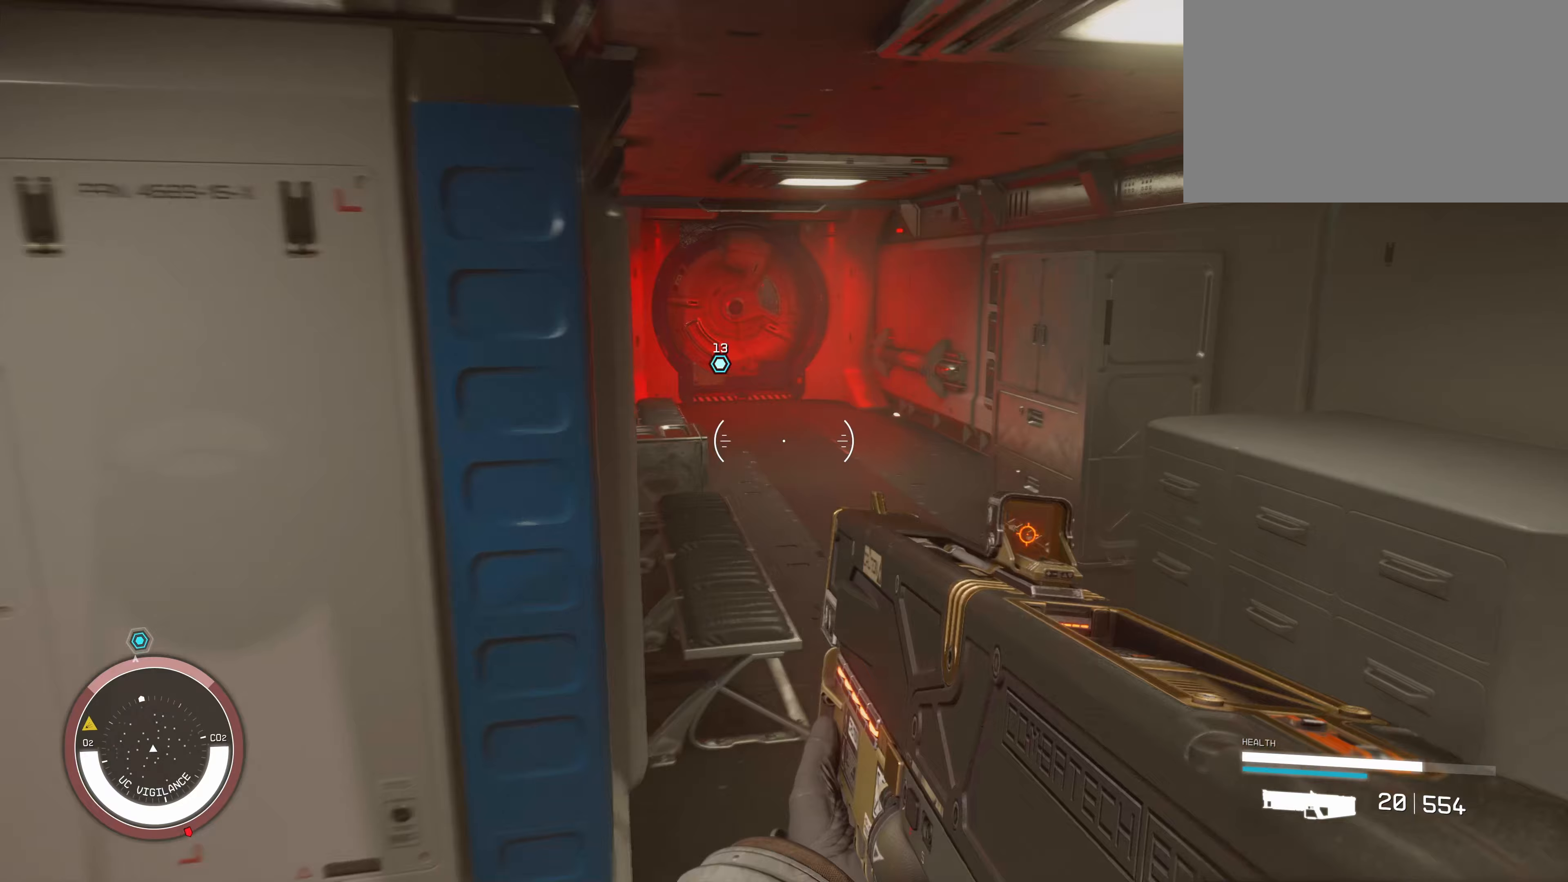
{"keys": ["w"], "mouse": [], "events": [[150, "d", "up"]]}
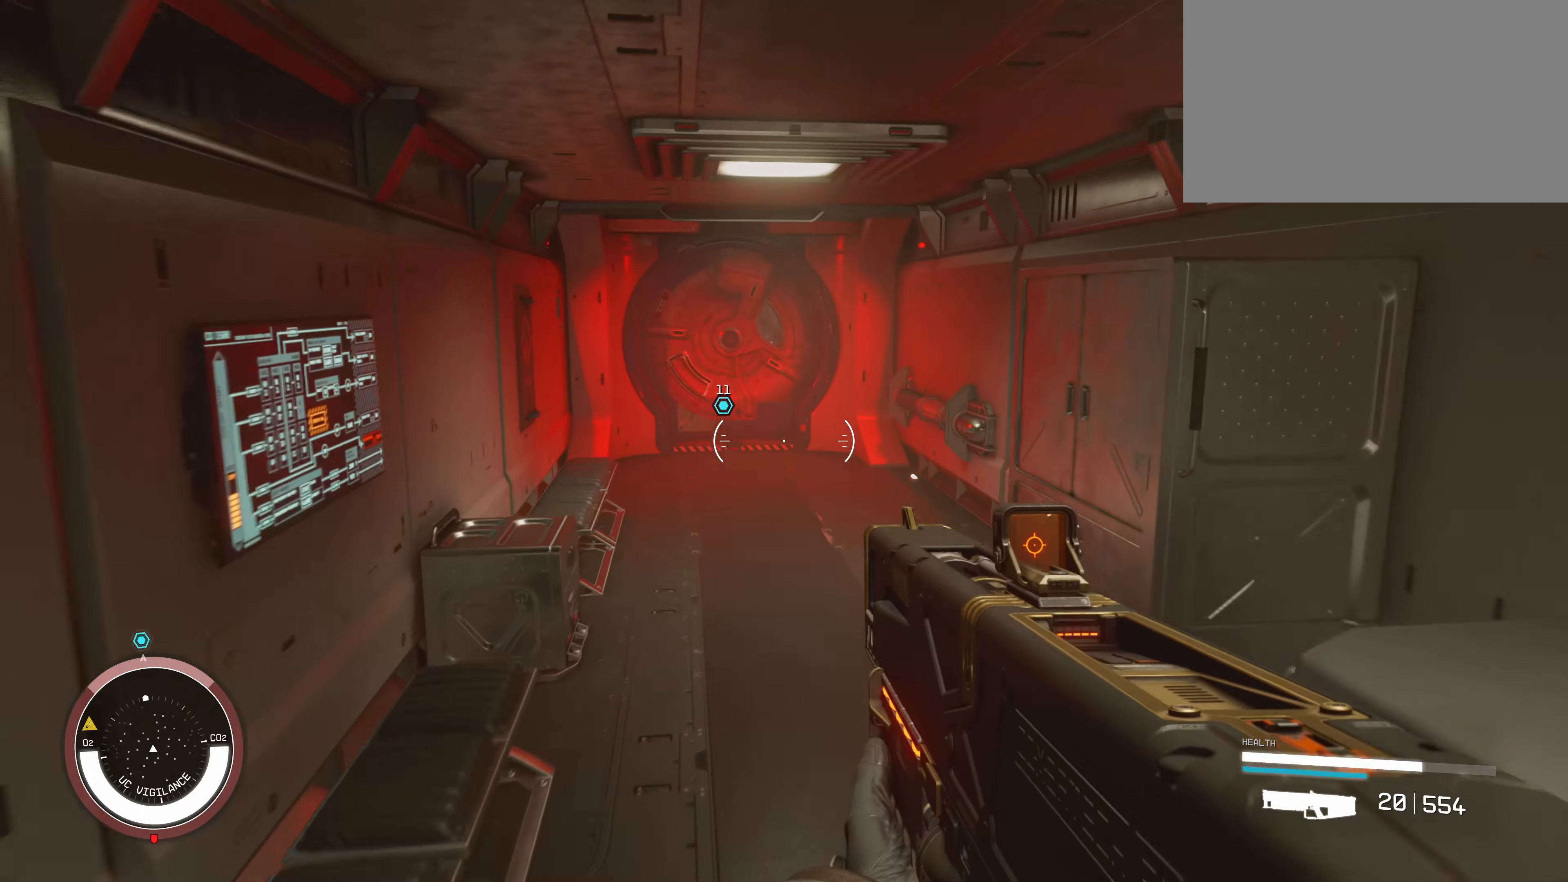
{"keys": ["w"], "mouse": [], "events": []}
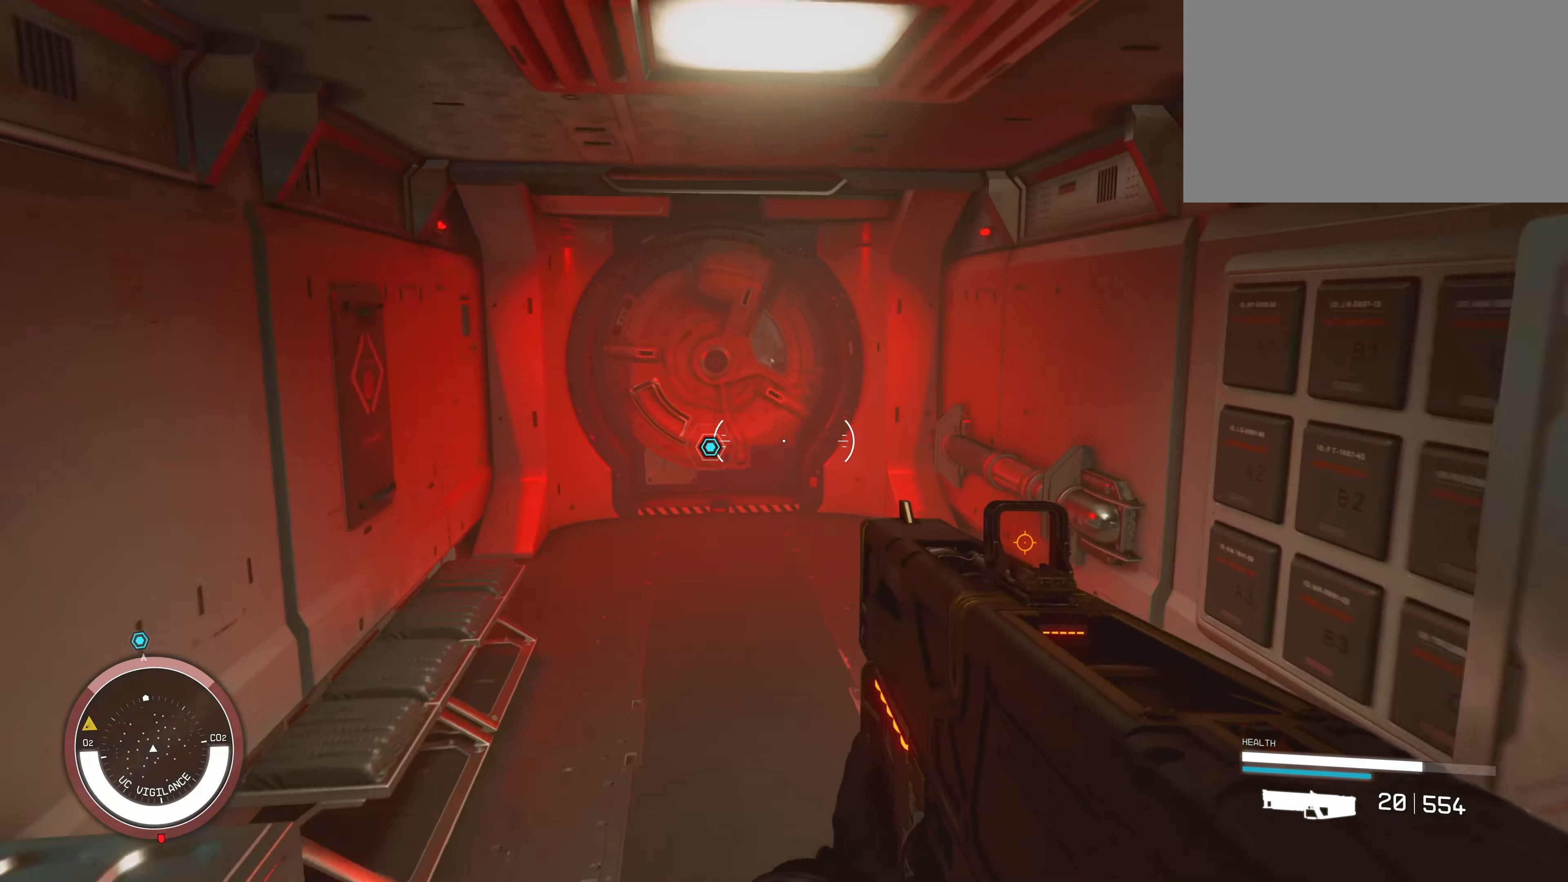
{"keys": ["w"], "mouse": [], "events": []}
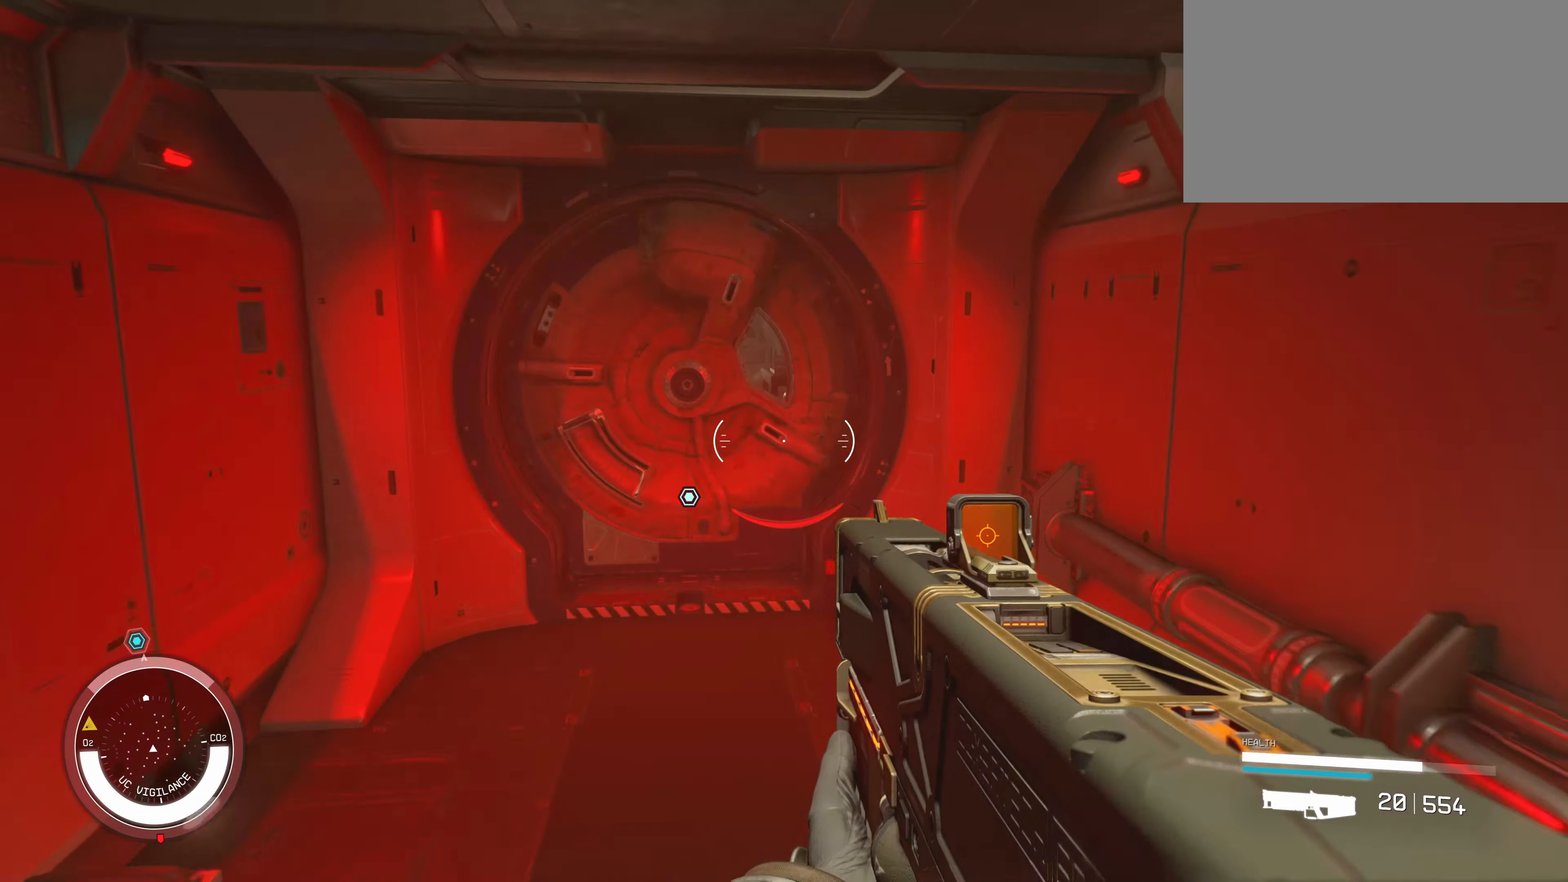
{"keys": ["w"], "mouse": [], "events": []}
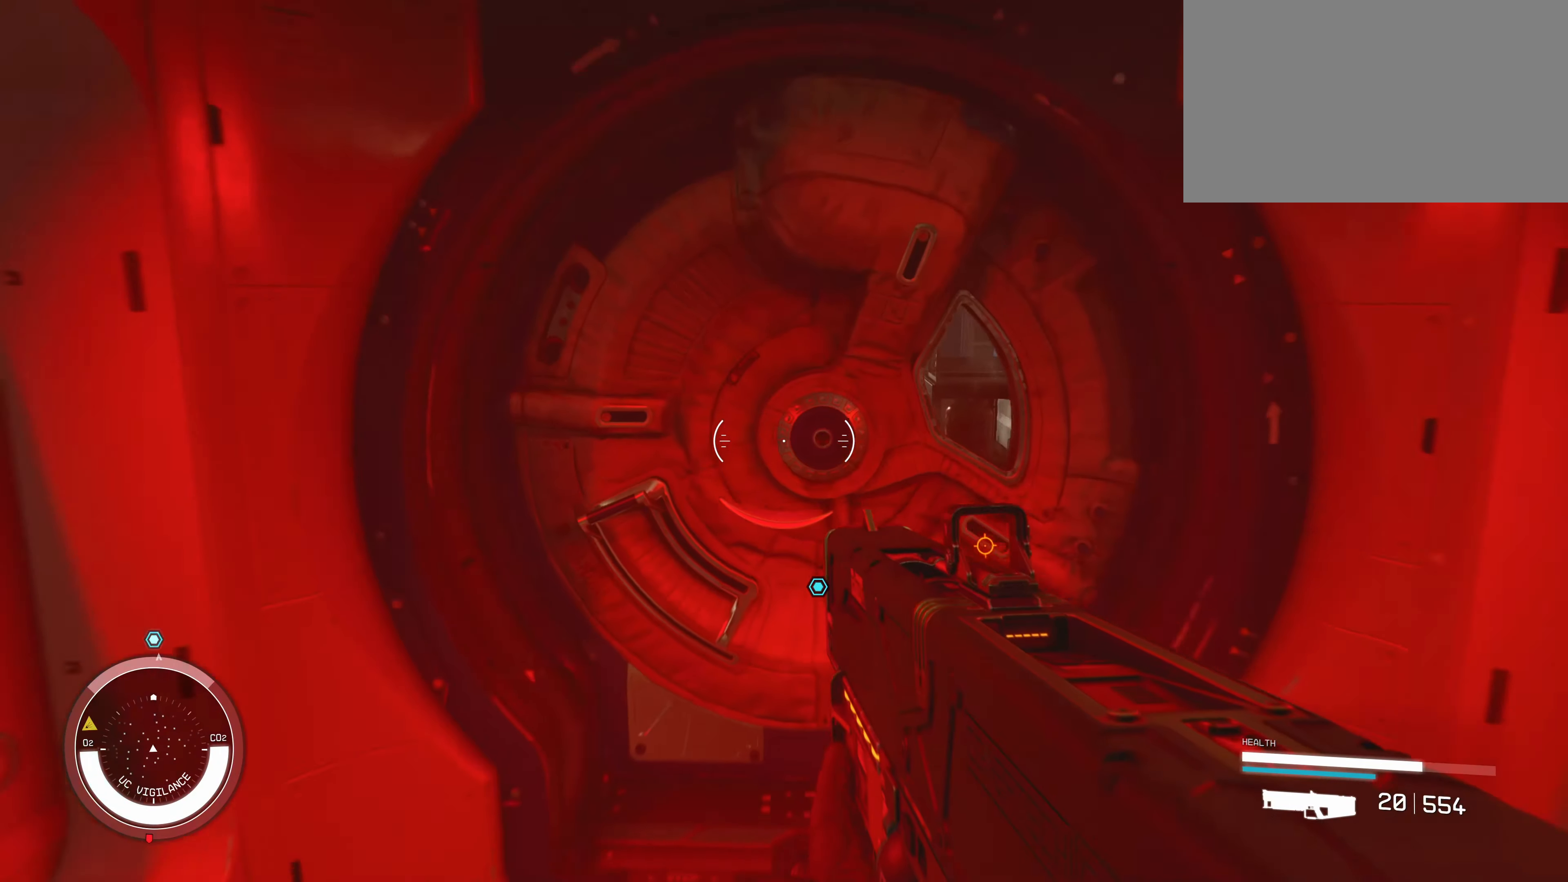
{"keys": ["s"], "mouse": [], "events": [[33, "w", "up"], [117, "e", "down"], [200, "e", "up"], [483, "s", "down"]]}
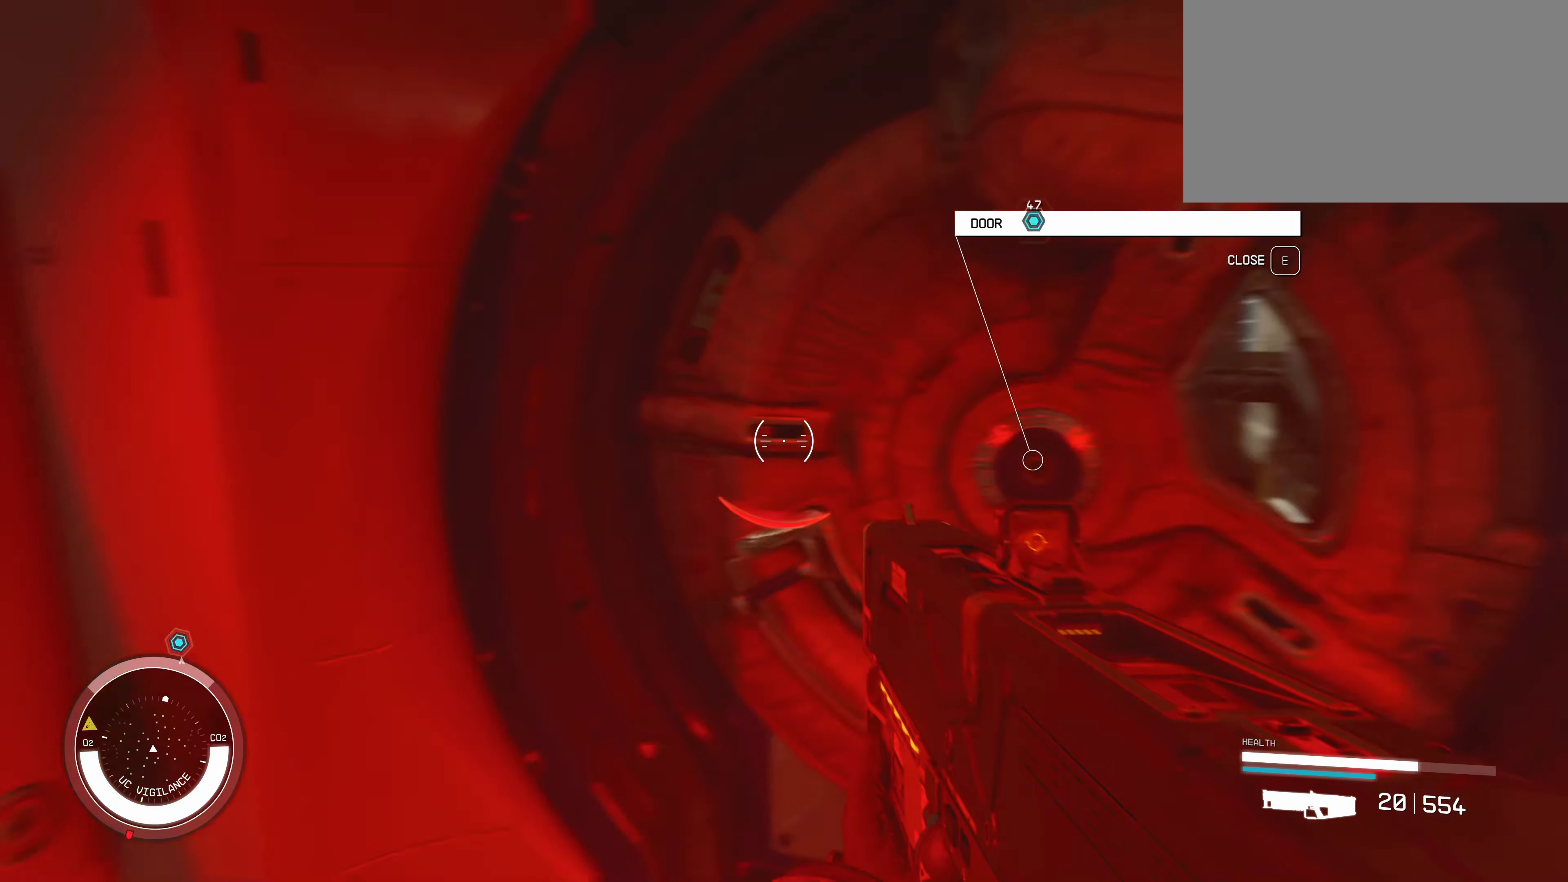
{"keys": ["a", "w"], "mouse": [], "events": [[150, "a", "down"], [300, "s", "up"], [467, "w", "down"]]}
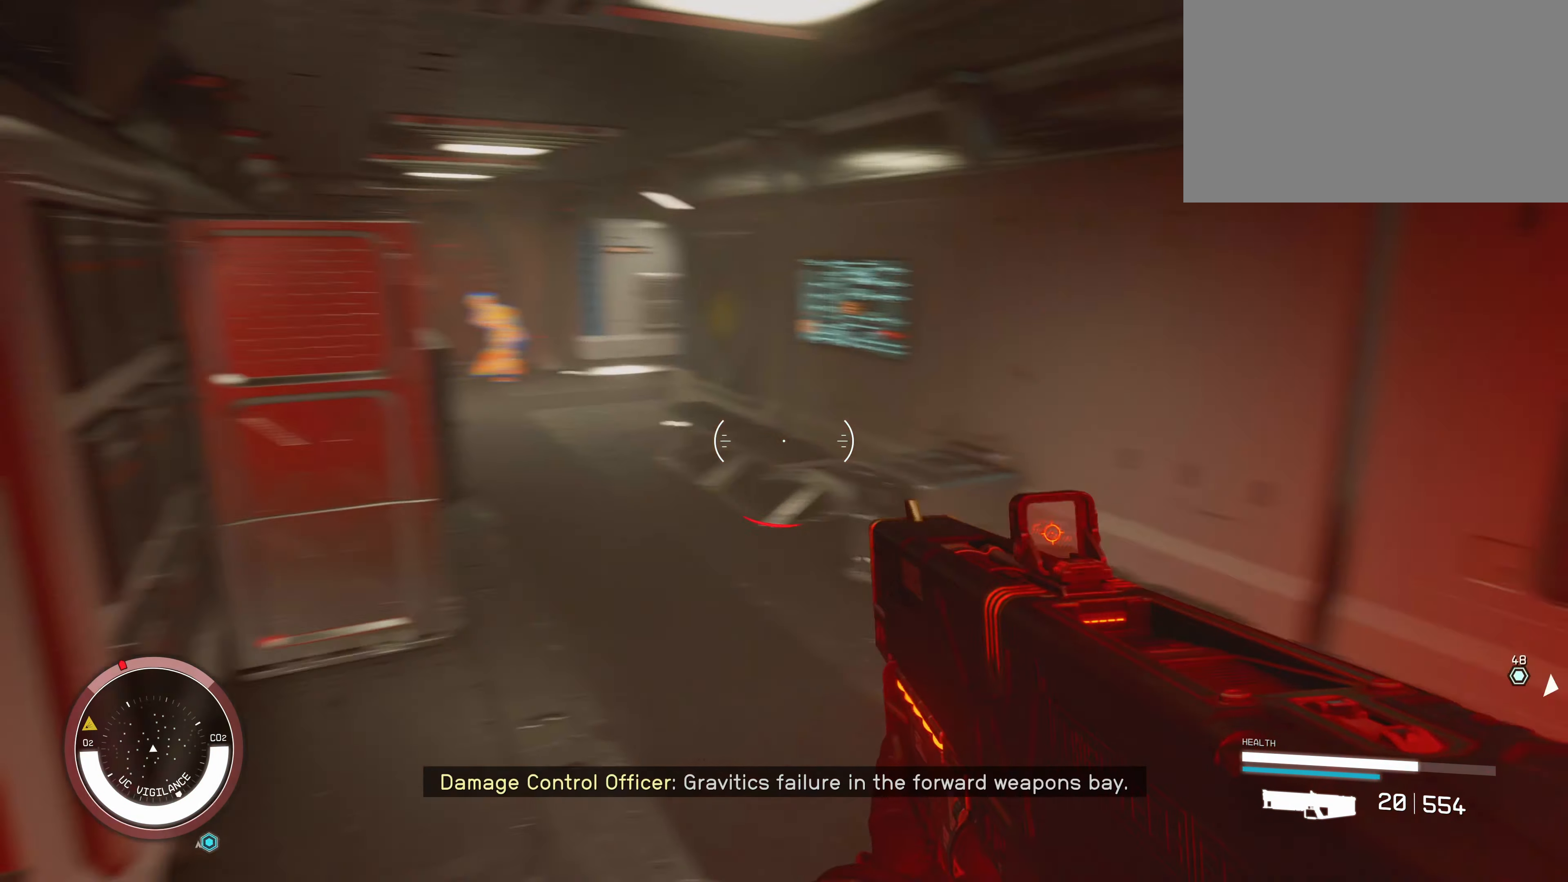
{"keys": [], "mouse": ["left"], "events": [[217, "a", "up"], [467, "mouse_left", "down"], [467, "w", "up"]]}
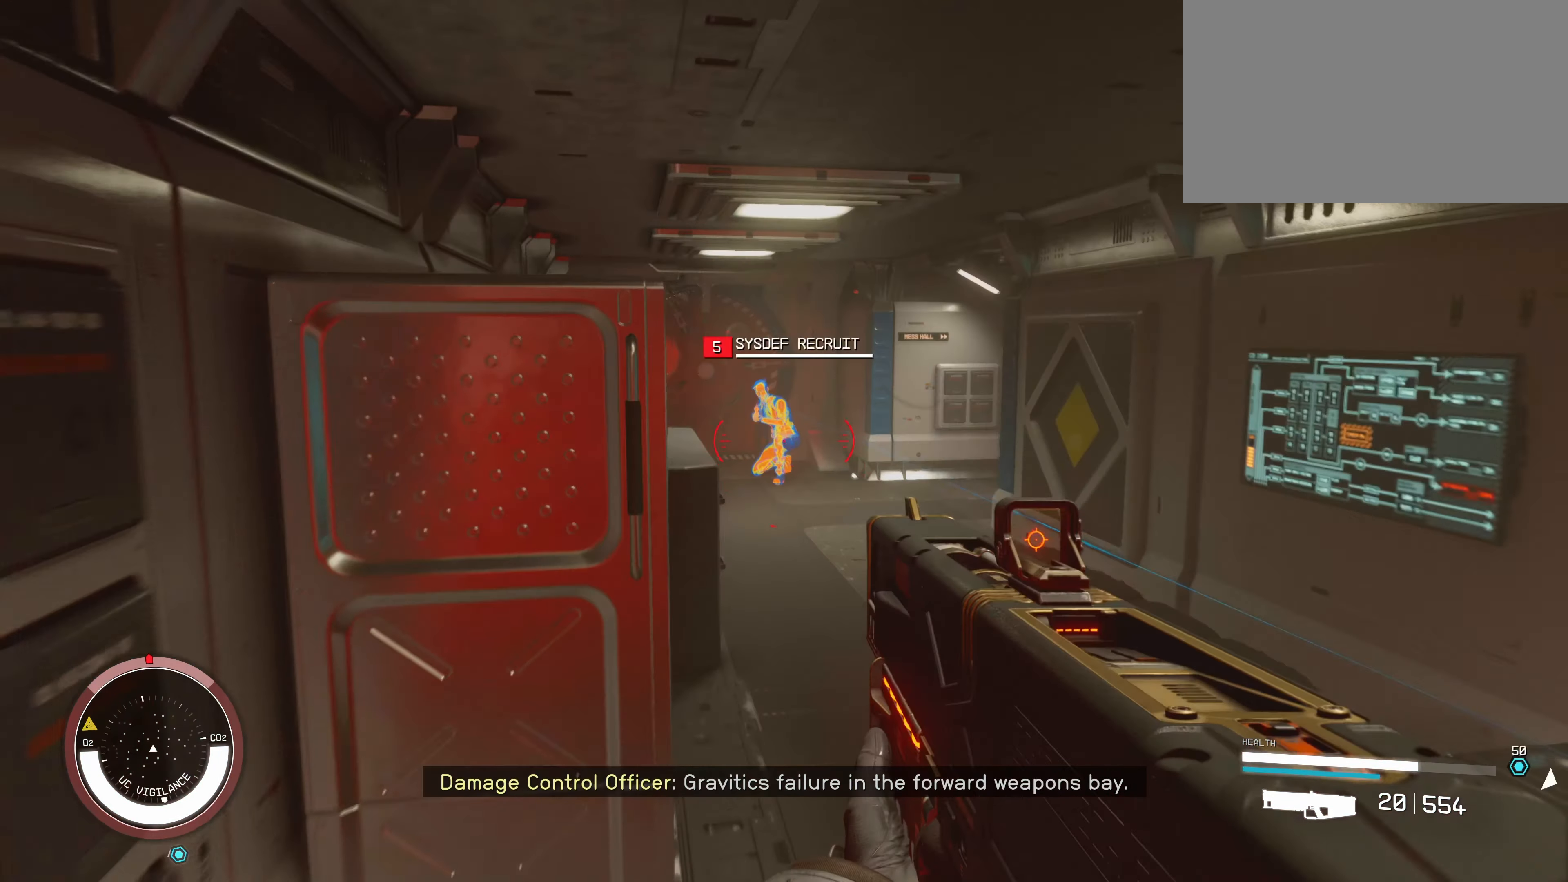
{"keys": [], "mouse": [], "events": [[33, "mouse_left", "up"], [133, "mouse_left", "down"], [183, "mouse_left", "up"], [283, "mouse_left", "down"], [350, "mouse_left", "up"], [450, "mouse_left", "down"], [483, "mouse_left", "up"]]}
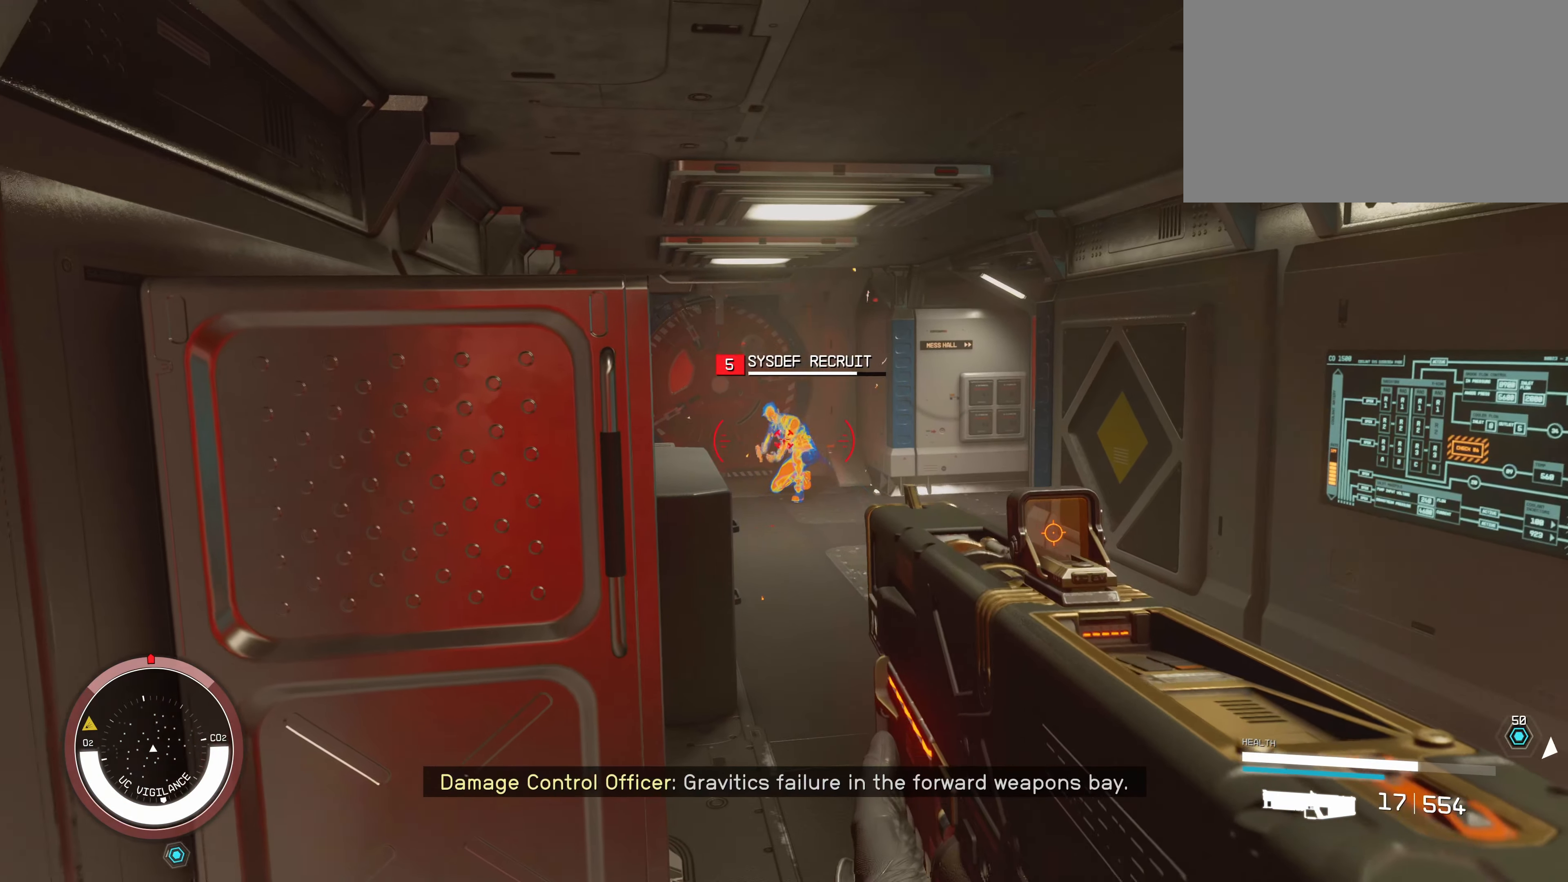
{"keys": [], "mouse": [], "events": [[33, "mouse_left", "down"], [133, "mouse_left", "up"], [200, "mouse_left", "down"], [300, "mouse_left", "up"], [350, "mouse_left", "down"], [483, "mouse_left", "up"]]}
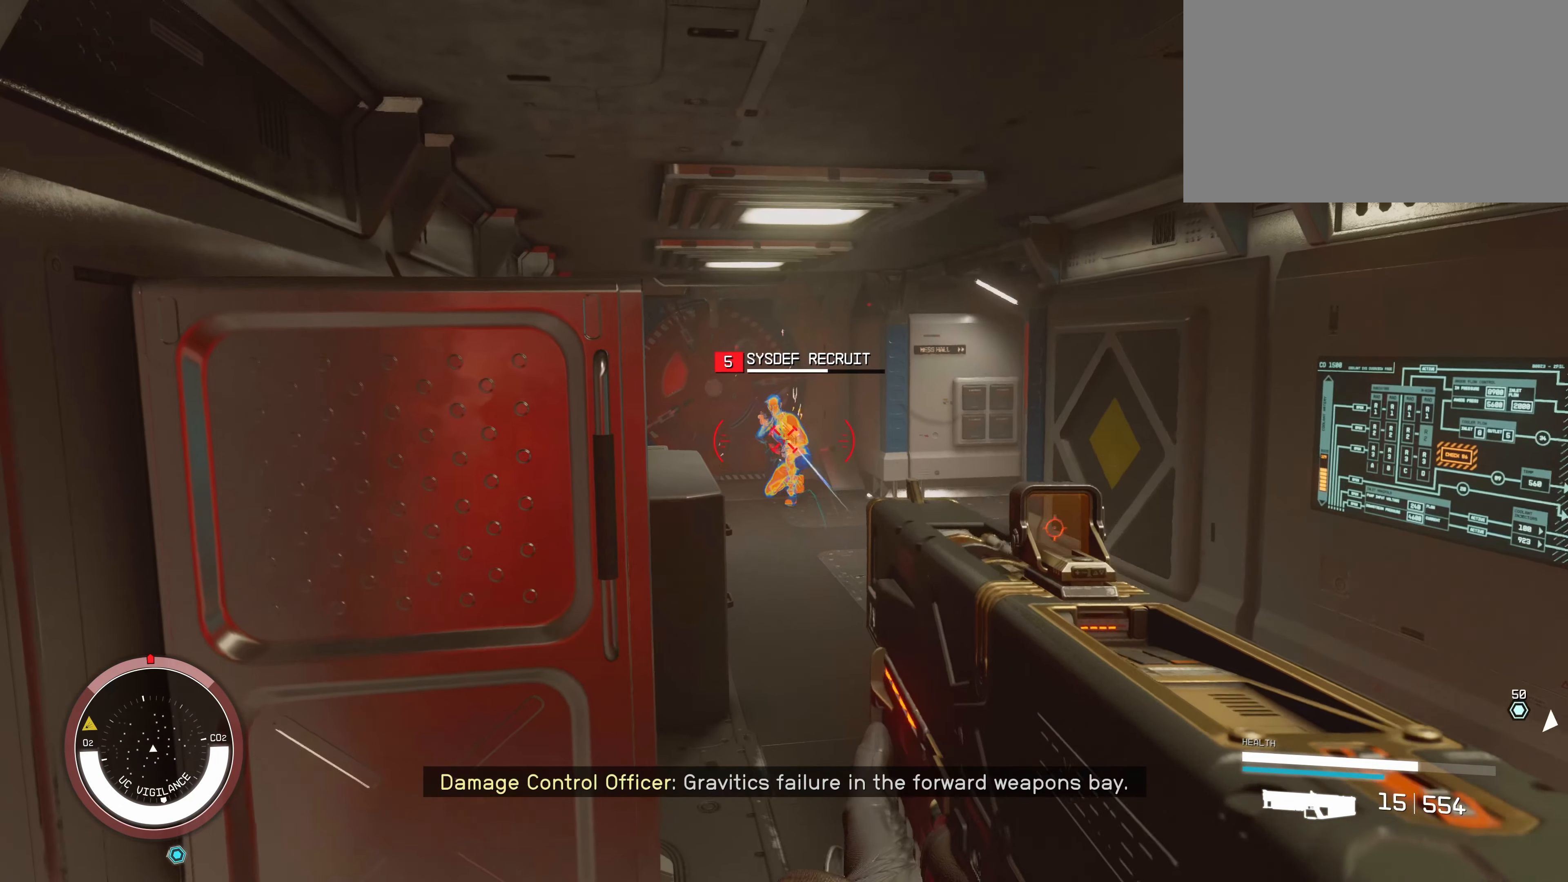
{"keys": [], "mouse": [], "events": [[17, "mouse_left", "down"], [117, "mouse_left", "up"], [200, "mouse_left", "down"], [300, "mouse_left", "up"], [350, "mouse_left", "down"], [417, "mouse_left", "up"]]}
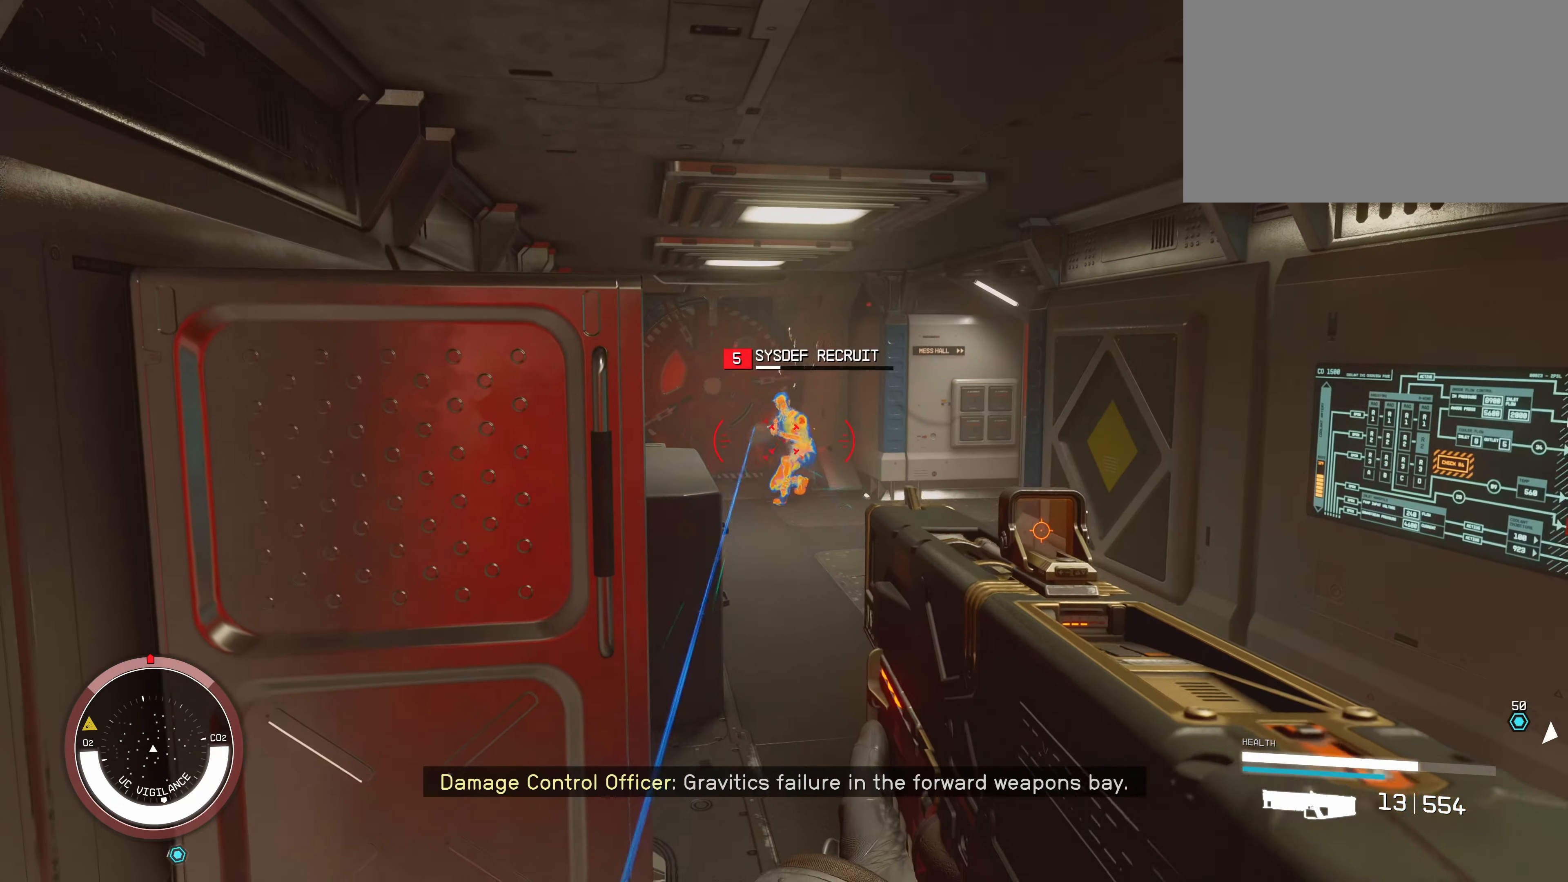
{"keys": [], "mouse": [], "events": [[17, "mouse_left", "down"], [117, "mouse_left", "up"], [150, "mouse_left", "down"], [234, "mouse_left", "up"], [334, "mouse_left", "down"], [417, "mouse_left", "up"]]}
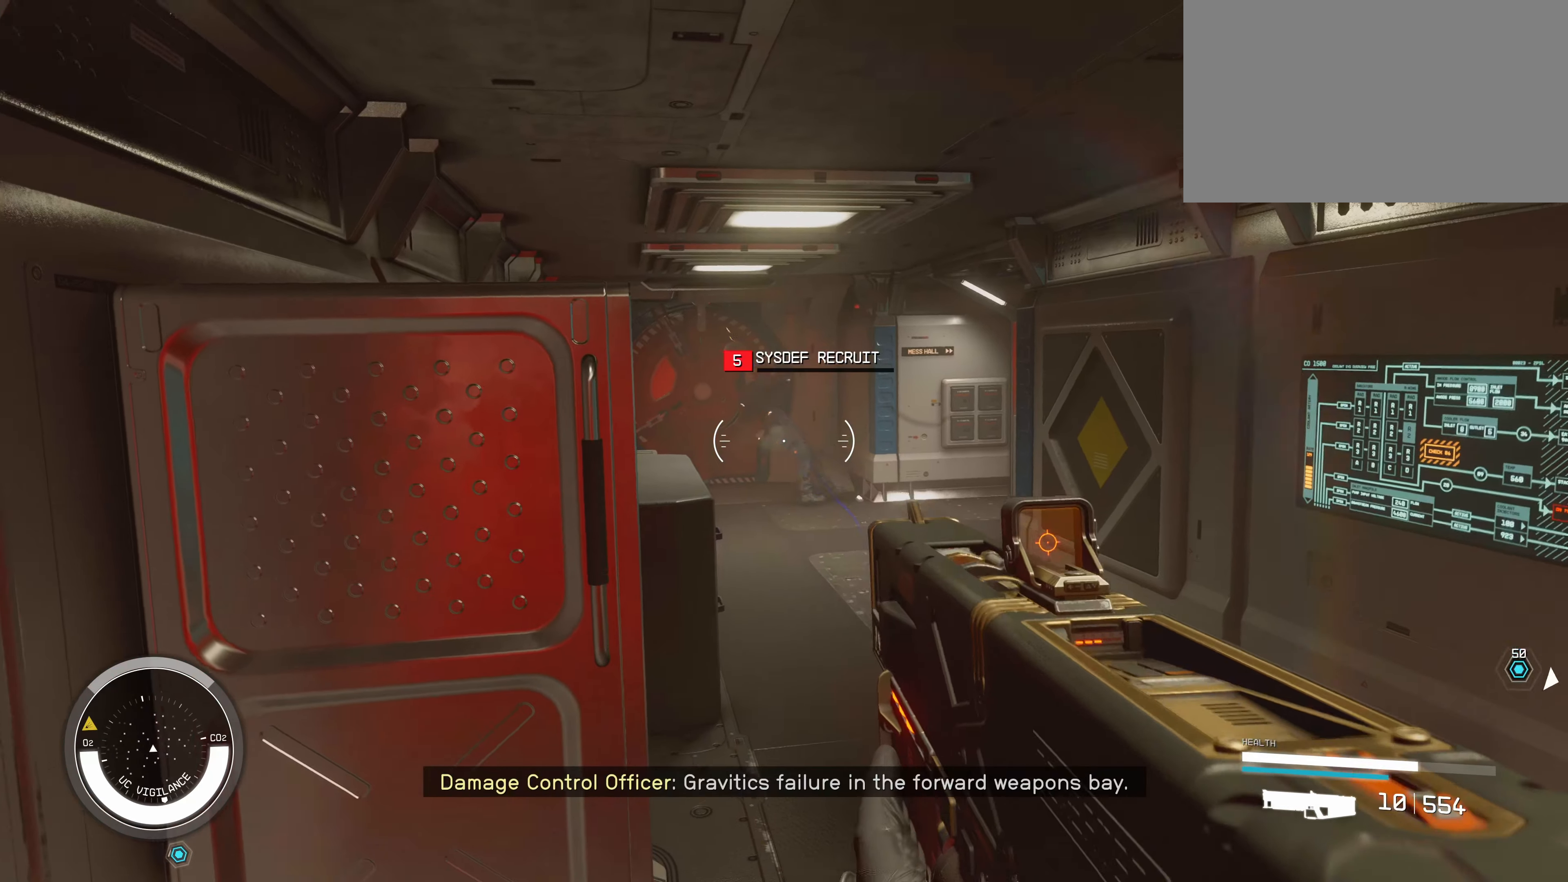
{"keys": ["a", "r"], "mouse": [], "events": [[17, "mouse_left", "down"], [50, "mouse_left", "up"], [50, "w", "down"], [134, "r", "down"], [284, "r", "up"], [367, "a", "down"], [400, "w", "up"], [500, "r", "down"]]}
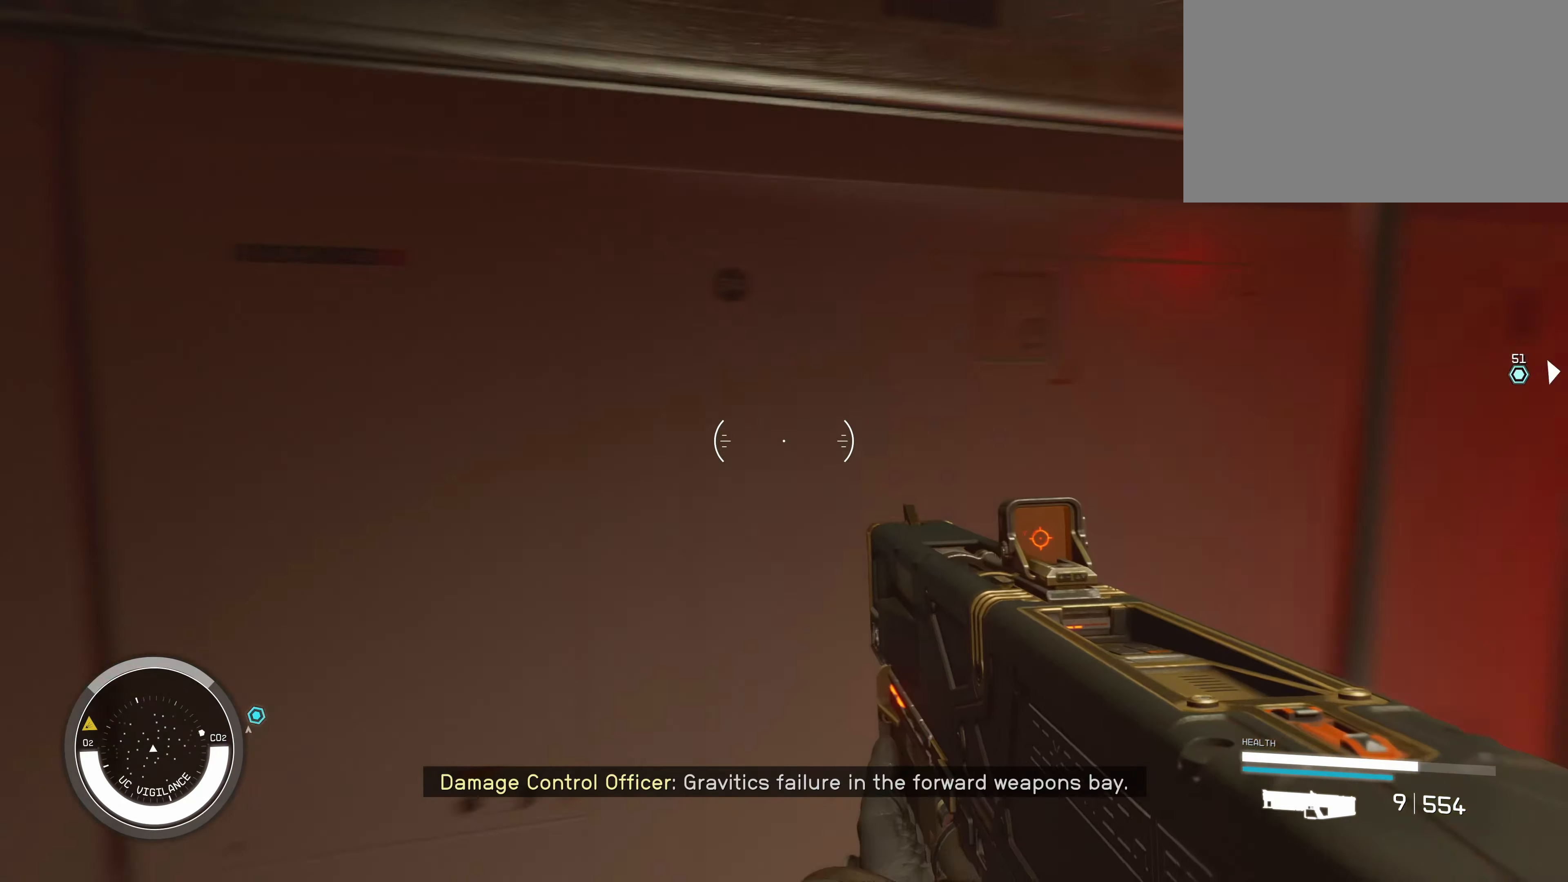
{"keys": ["w"], "mouse": [], "events": [[50, "a", "up"], [134, "r", "up"], [400, "w", "down"]]}
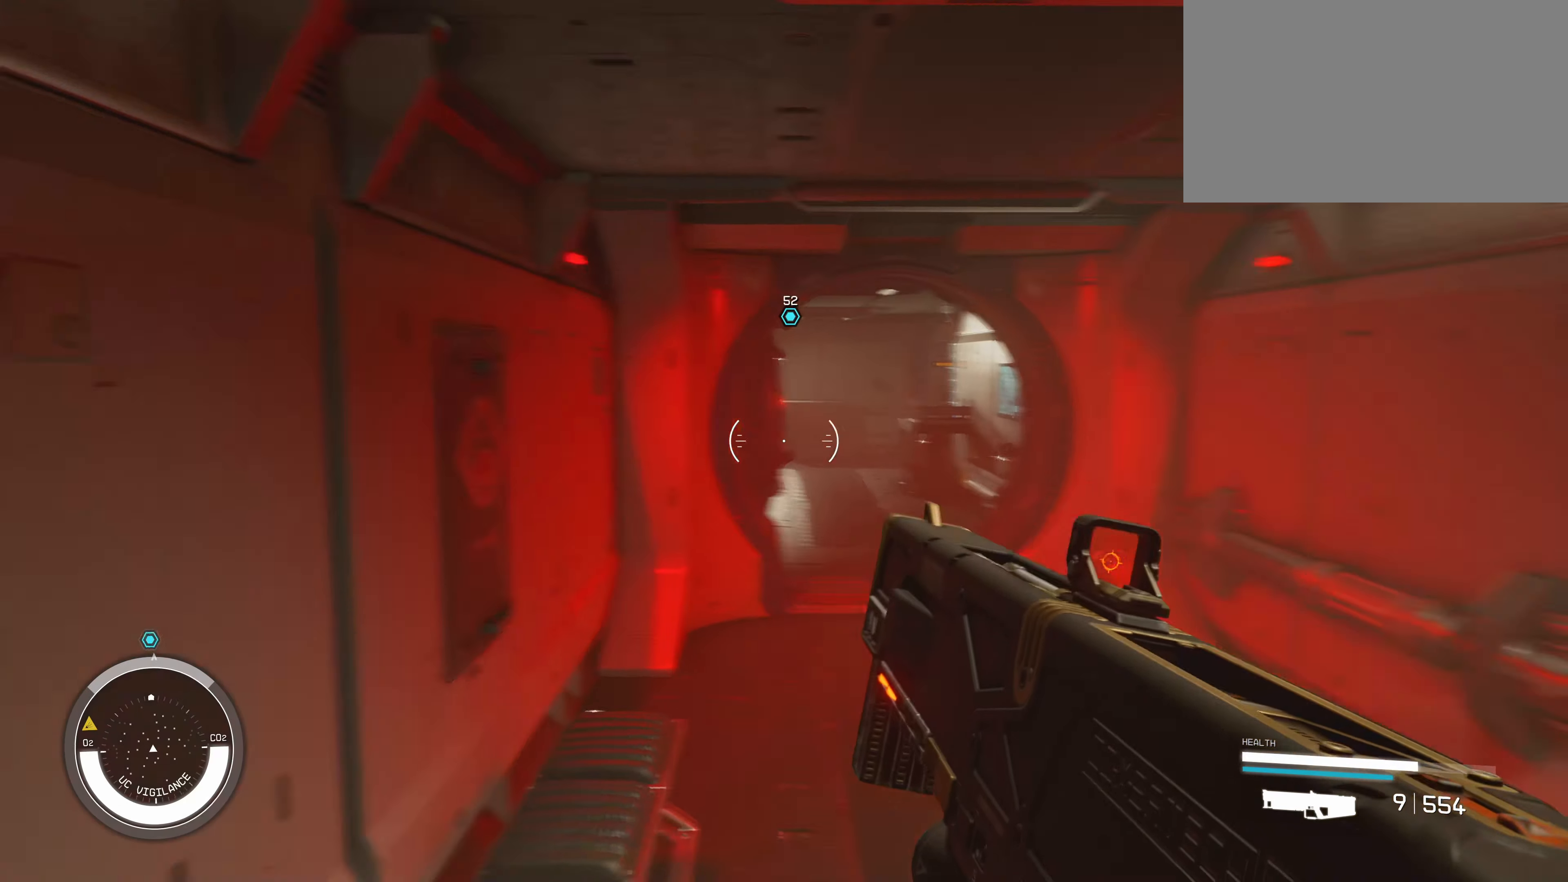
{"keys": ["w"], "mouse": [], "events": []}
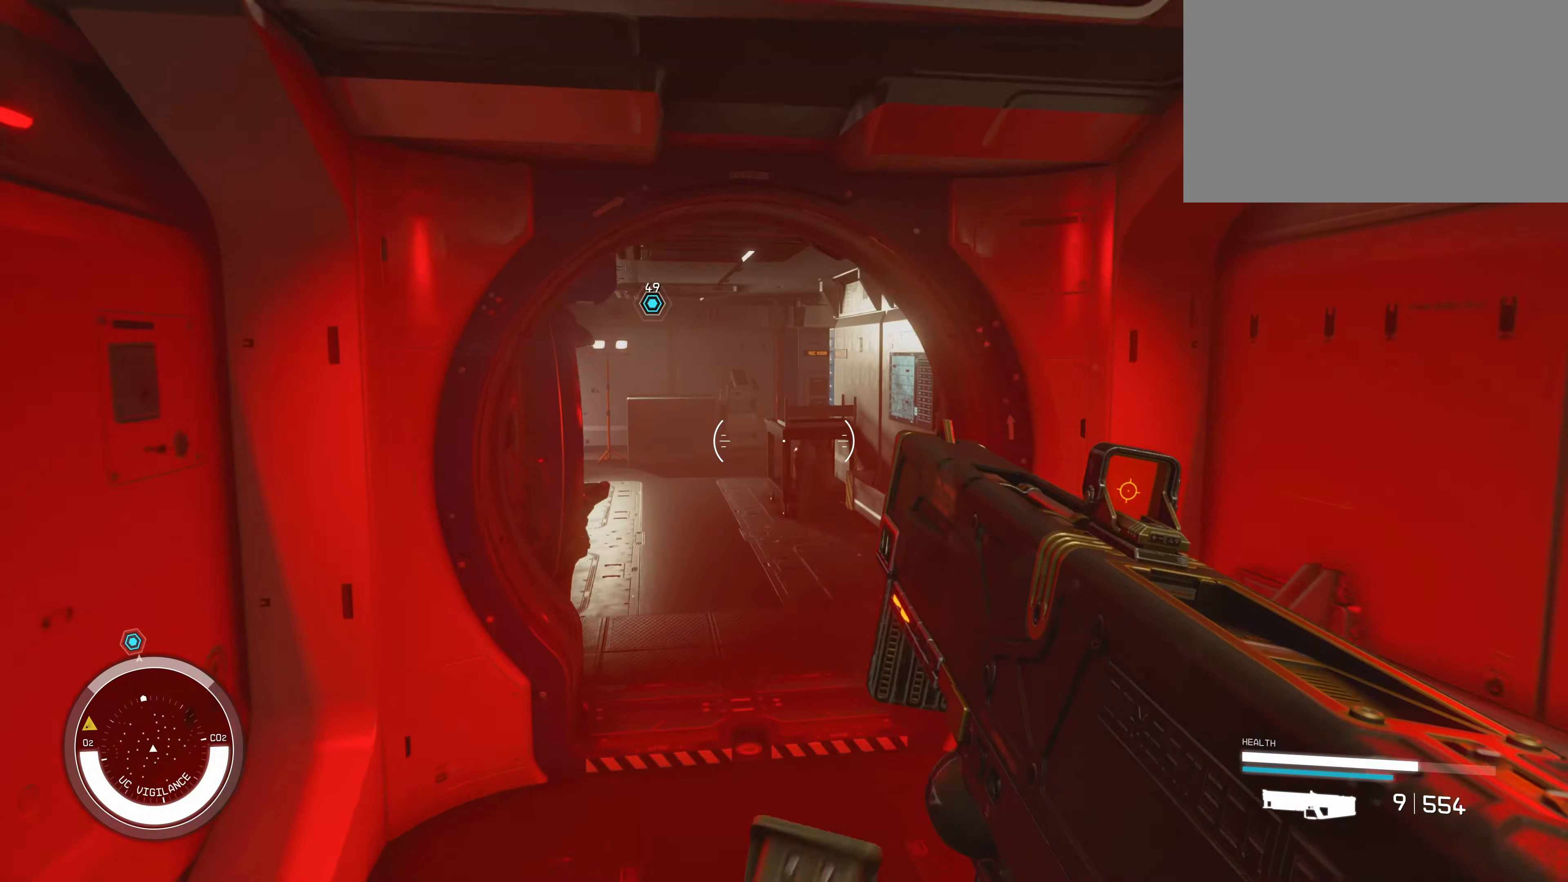
{"keys": ["w"], "mouse": [], "events": []}